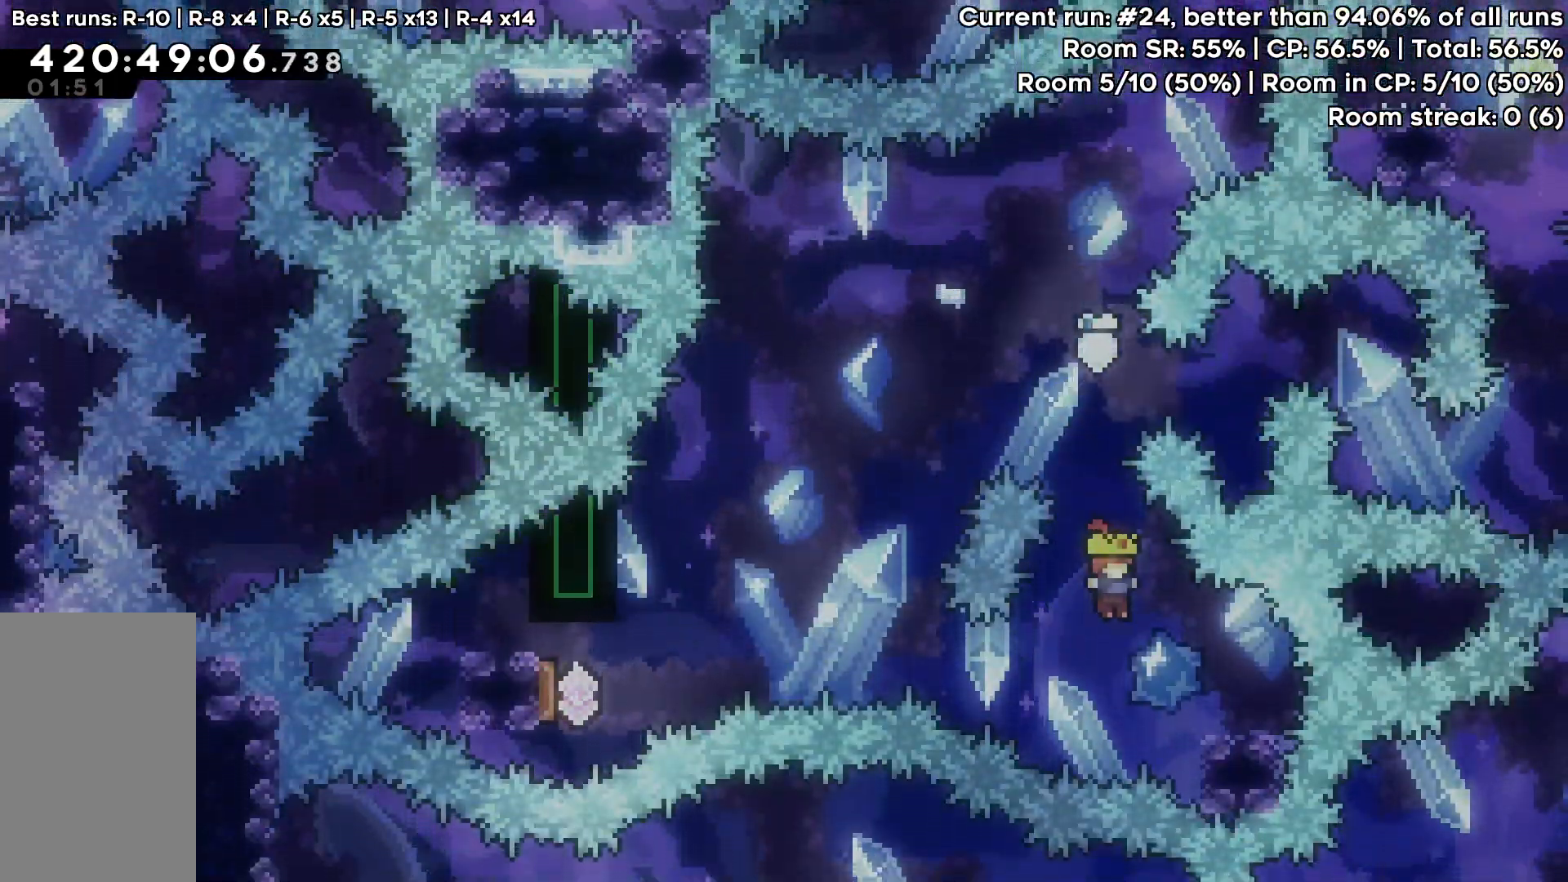
Gameplay with keyboard; each line is a JSON object with the keys held at the frame after it. "events" lists presses ("down") and releases ("up") of "dash", "demo", "down", "grab", "jump", "jump2", "left", "pause", "right" and "up" between this image and that frame as [ms after this image, input, new state], when the widget could be followed in between. No other keys are recorded. Mouse input is not recorded. Key names are as the overlay labels them; some are game actions (e.g. jump) rather than physical keys.
{"keys": ["jump", "left"], "events": [[17, "down", "down"], [100, "dash", "down"], [200, "dash", "up"], [250, "down", "up"], [250, "left", "down"], [250, "right", "up"], [300, "jump", "down"]]}
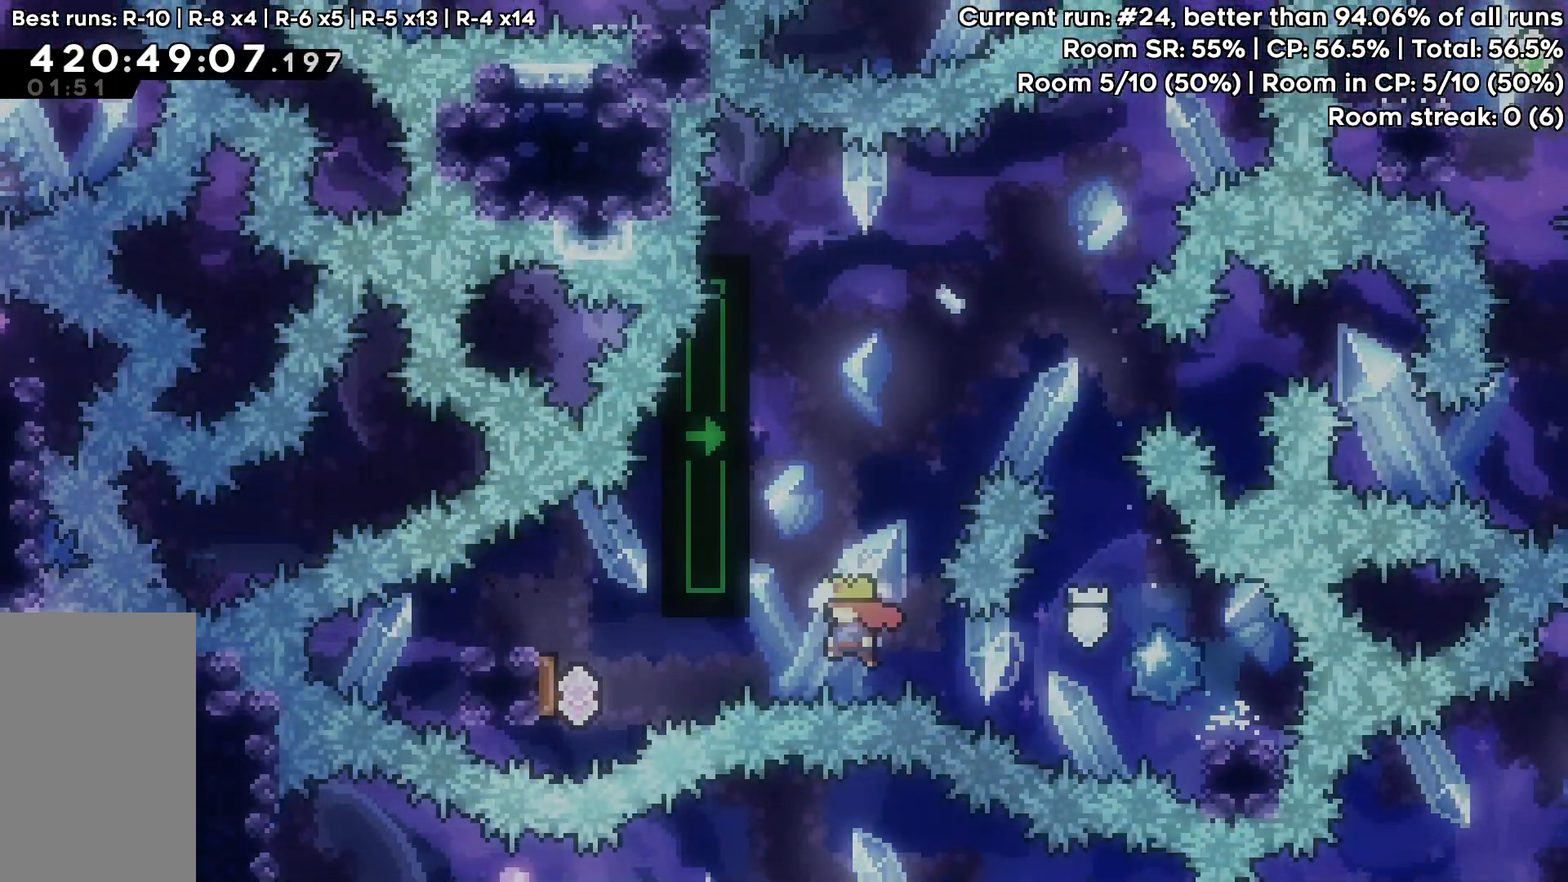
{"keys": ["grab", "right", "up"], "events": [[167, "dash", "down"], [267, "grab", "down"], [267, "jump", "up"], [400, "dash", "up"], [450, "left", "up"], [450, "right", "down"], [450, "up", "down"]]}
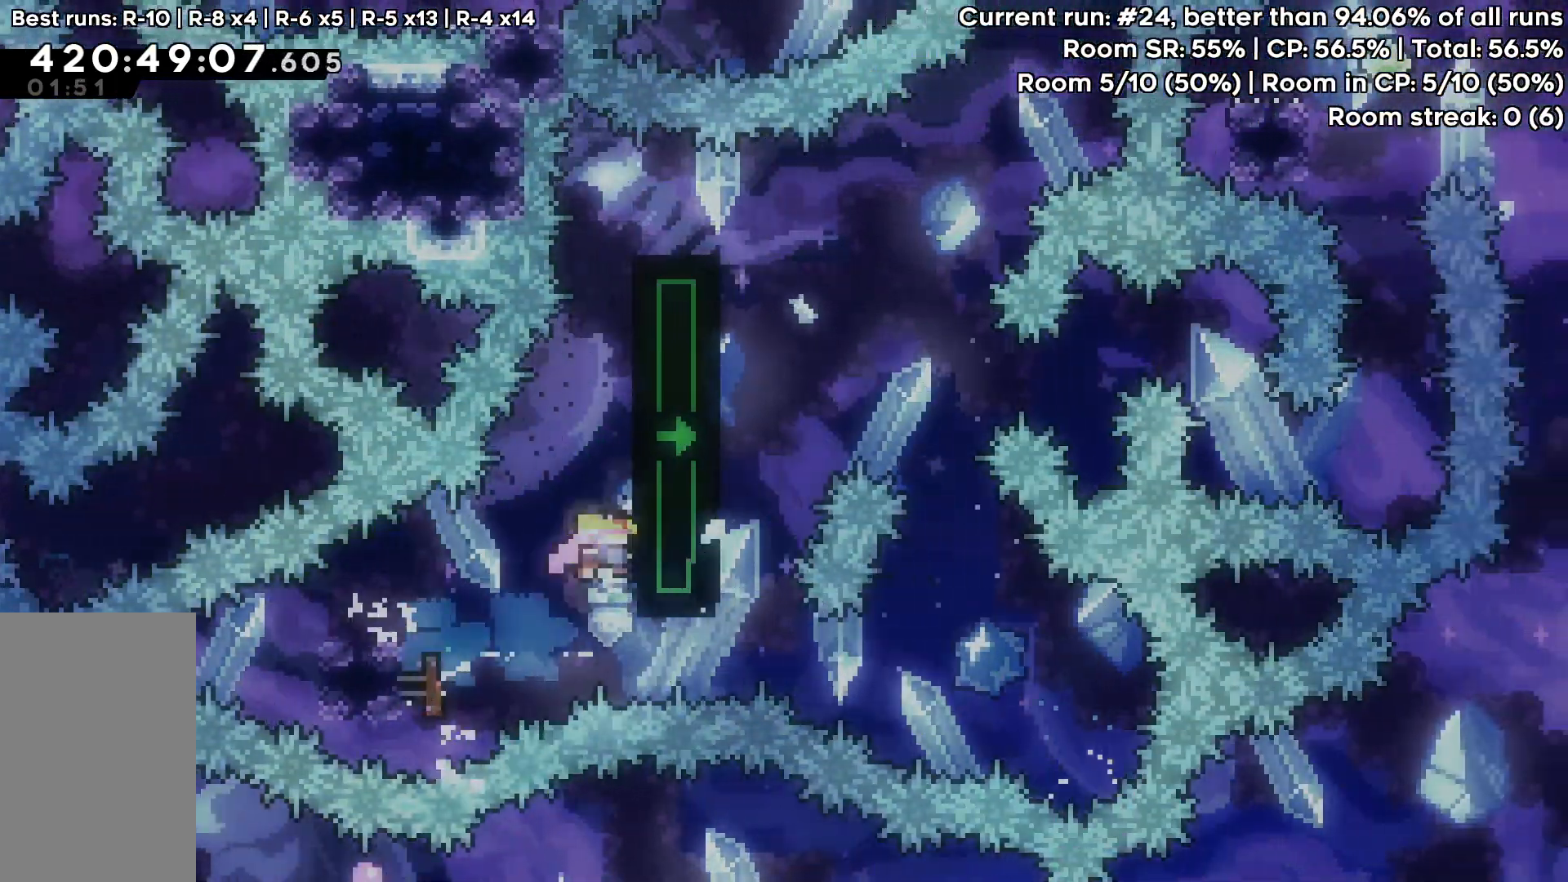
{"keys": ["grab", "up"], "events": [[283, "right", "up"]]}
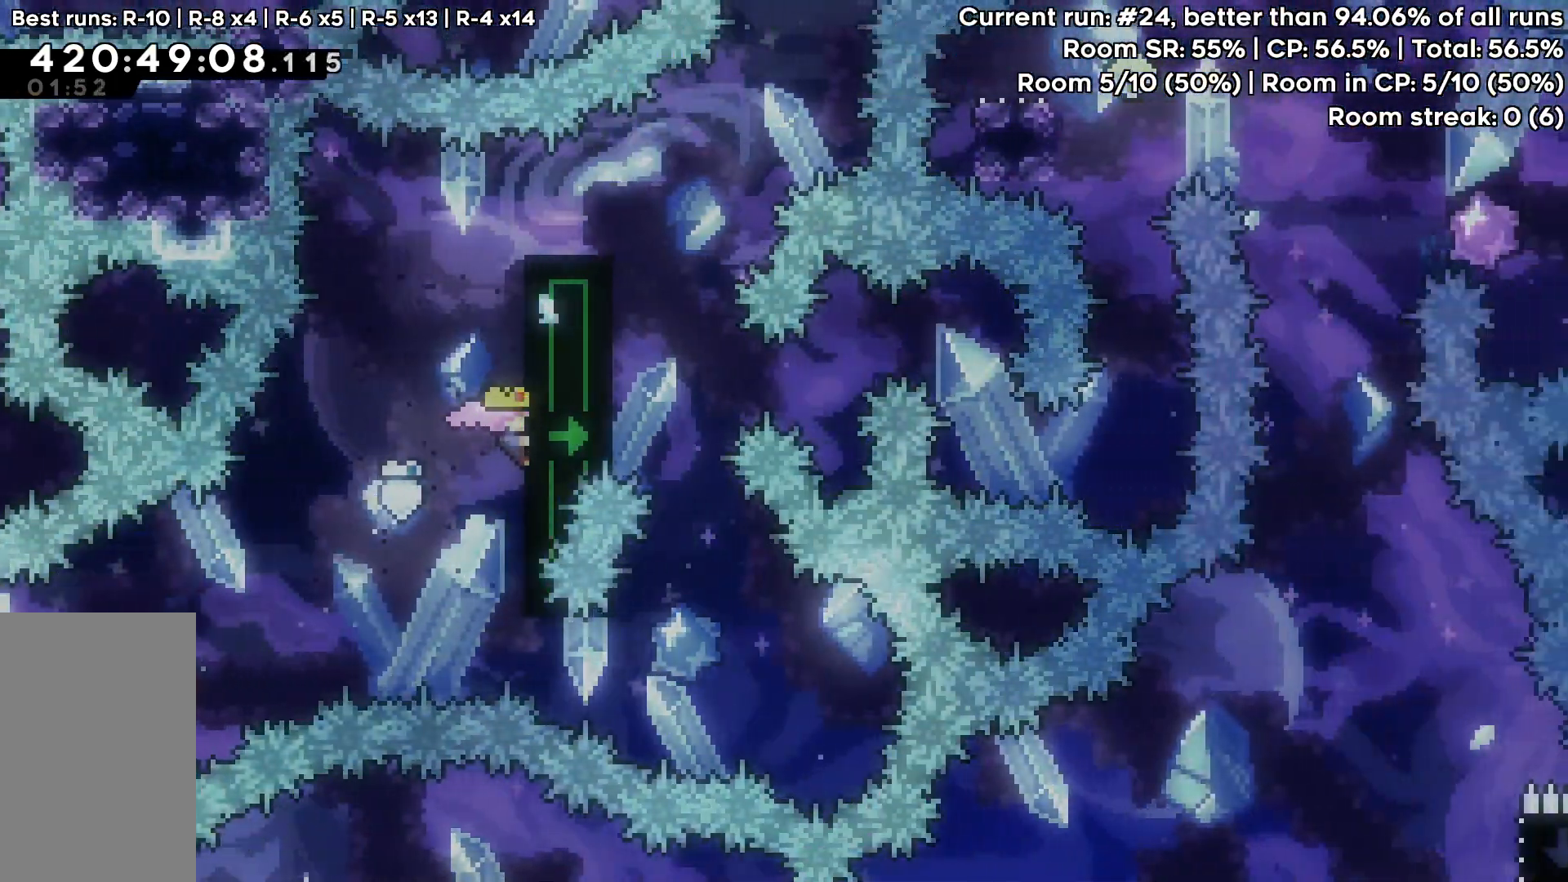
{"keys": ["grab"], "events": [[250, "up", "up"]]}
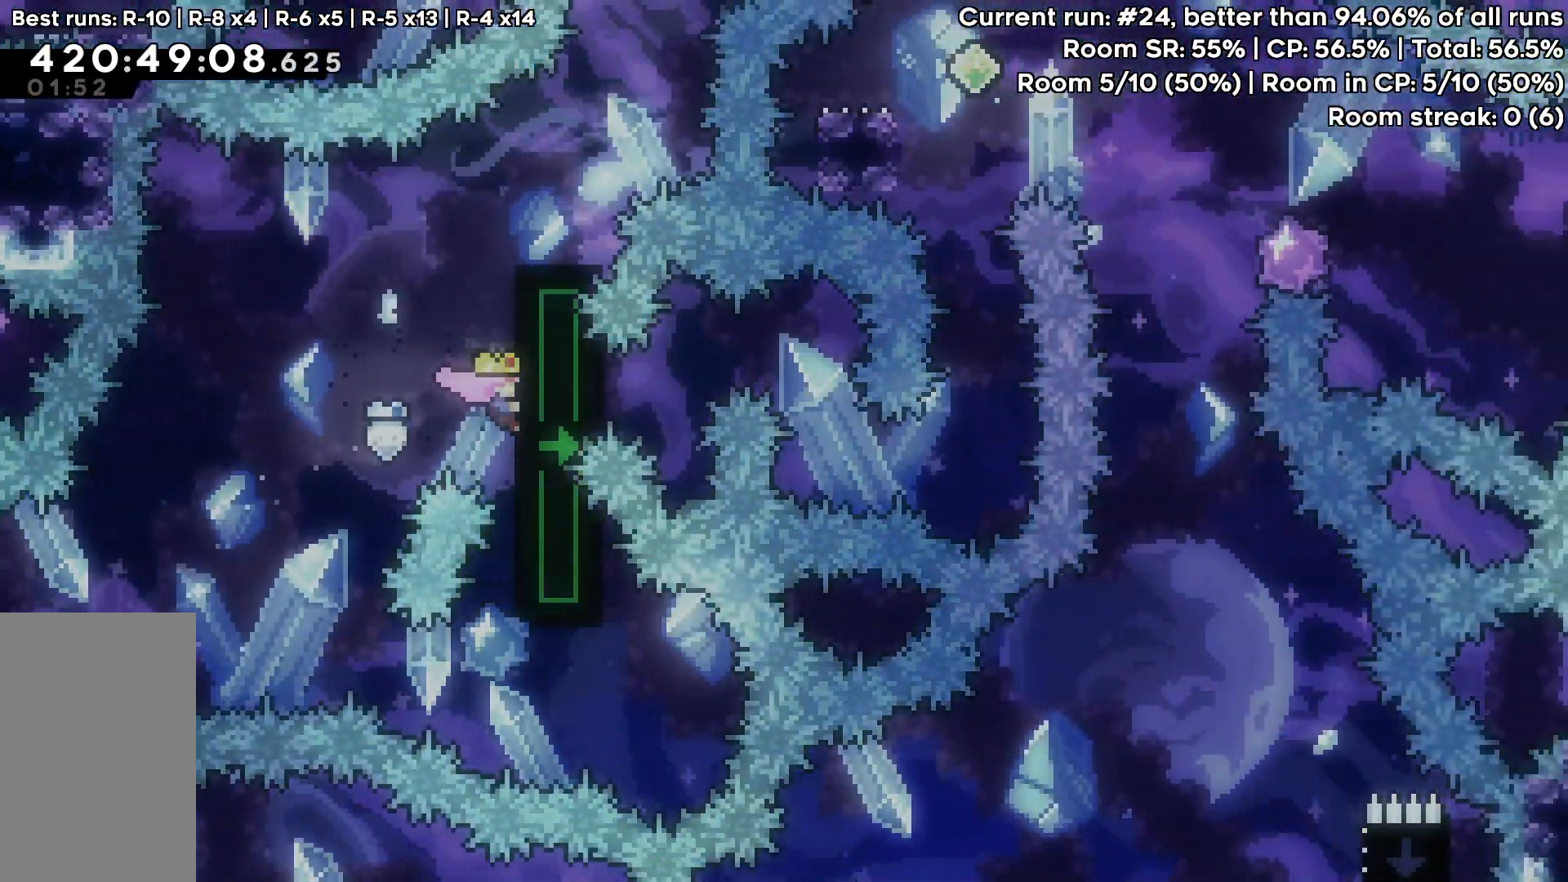
{"keys": ["grab"], "events": []}
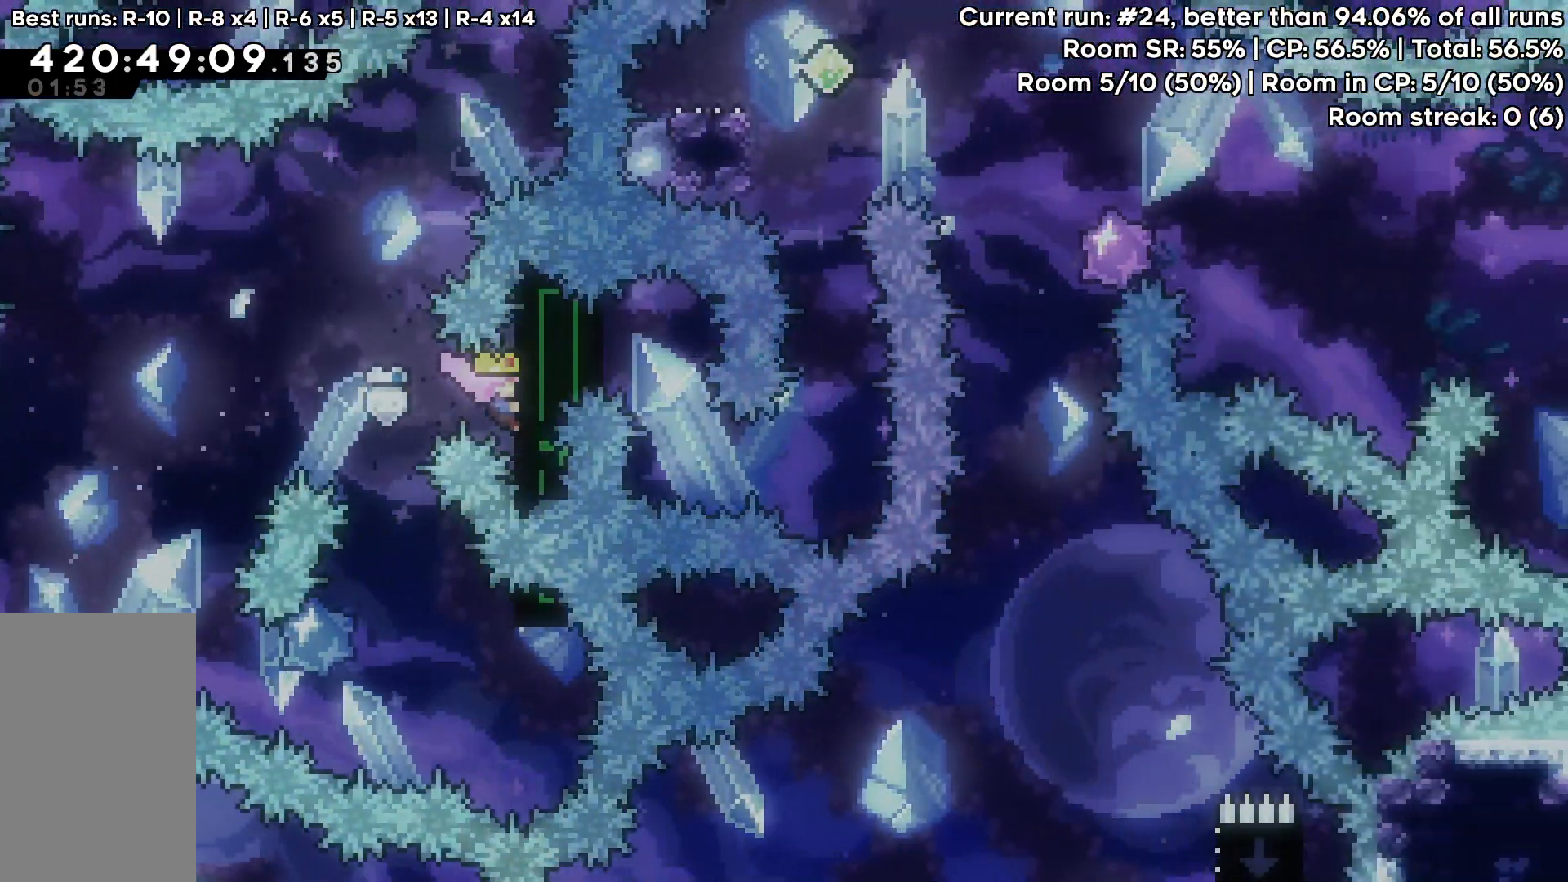
{"keys": ["down", "grab"], "events": [[33, "up", "down"], [233, "up", "up"], [467, "down", "down"]]}
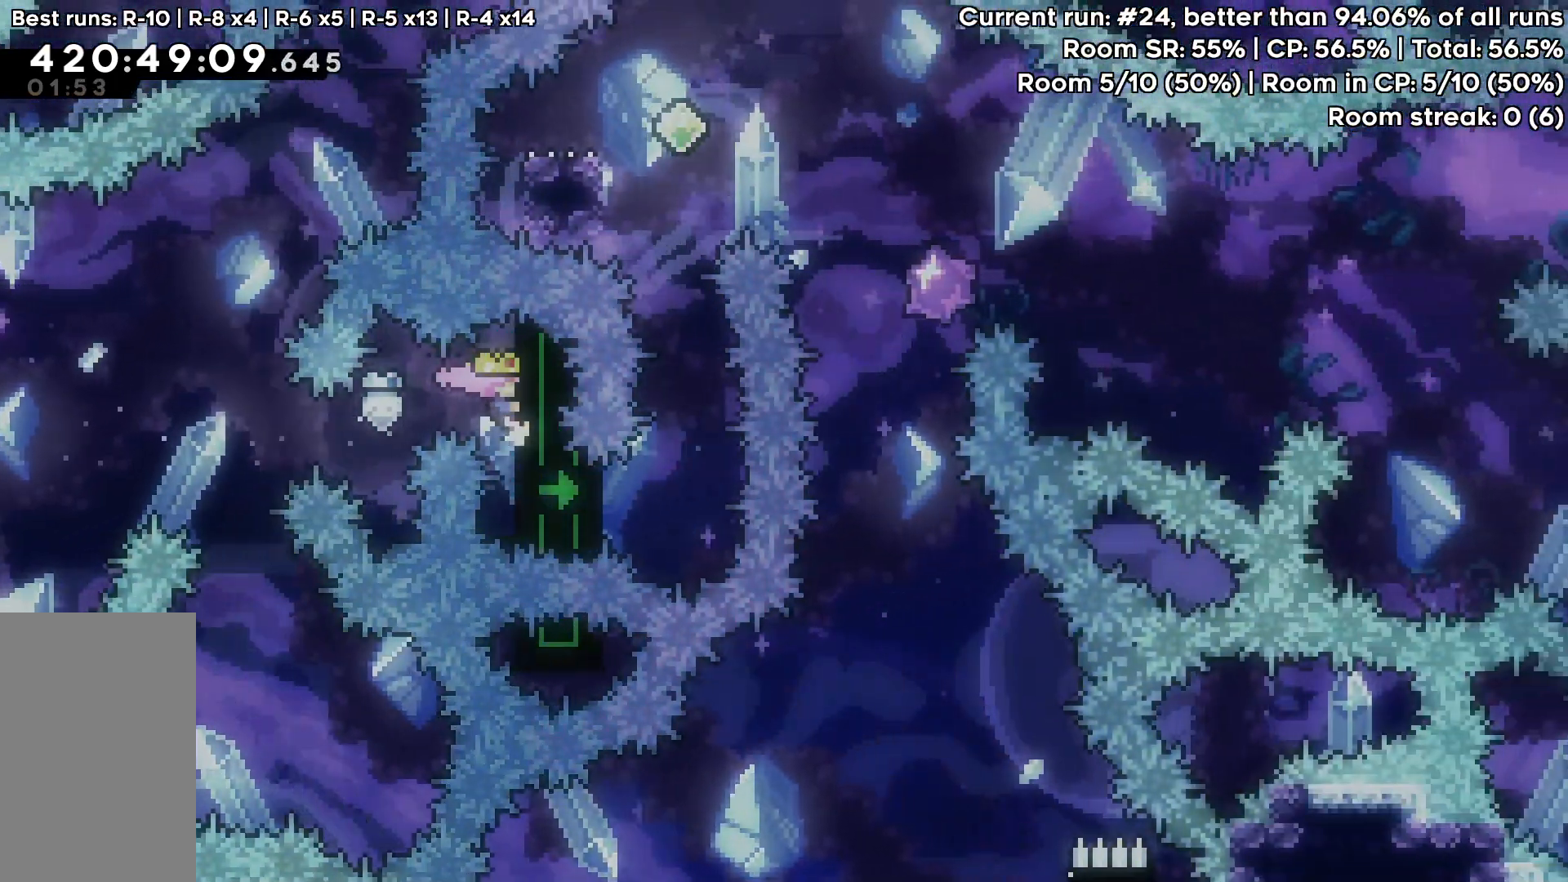
{"keys": ["grab"]}
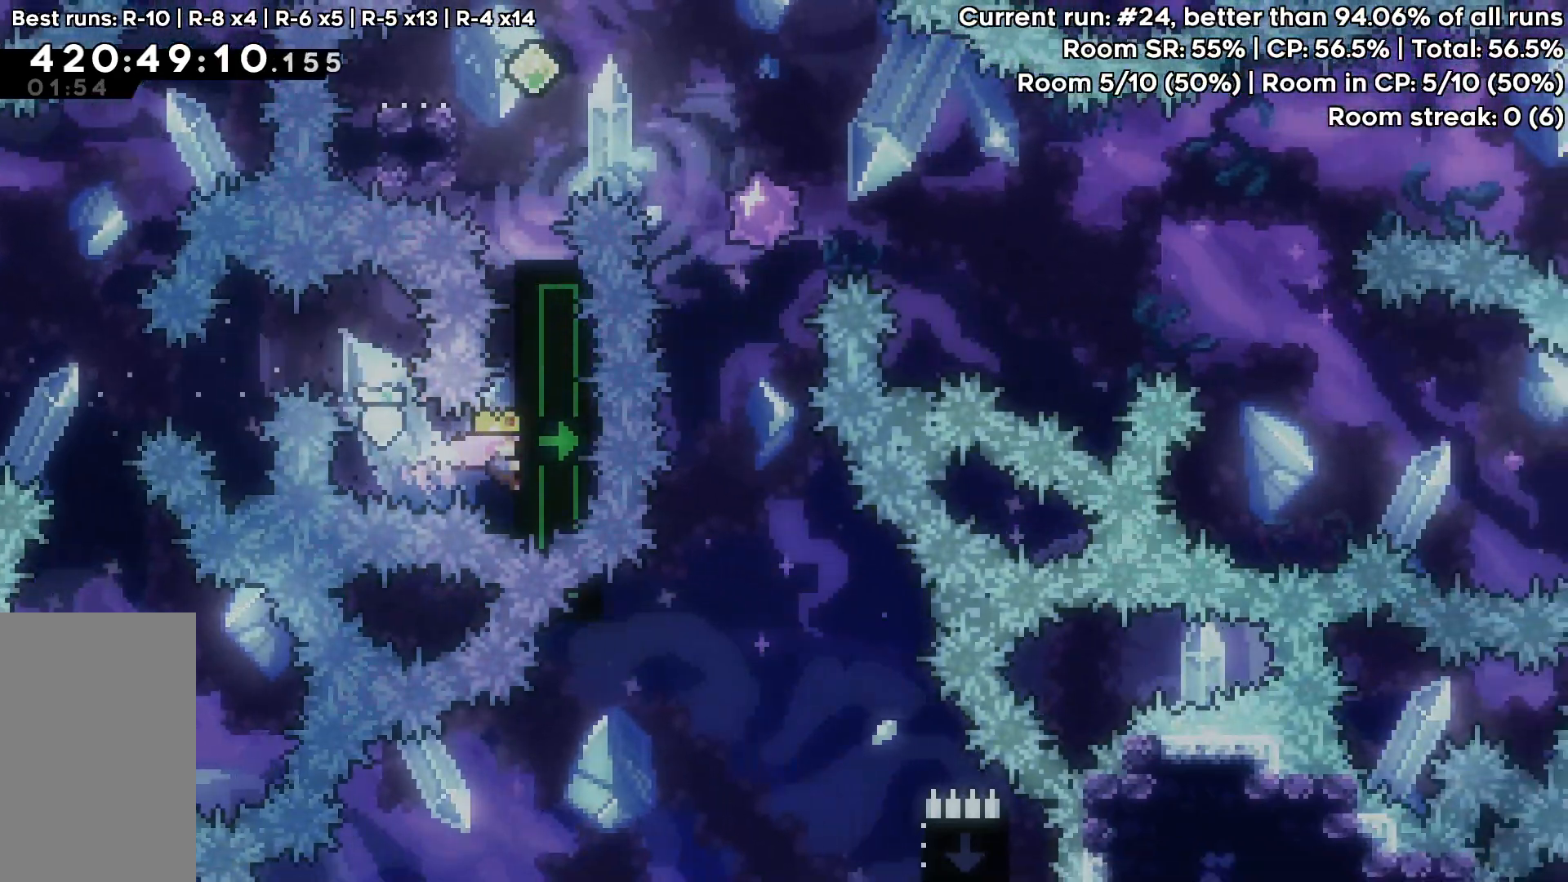
{"keys": ["dash", "grab", "up"], "events": [[117, "dash", "down"], [117, "up", "down"], [267, "dash", "up"], [350, "dash", "down"]]}
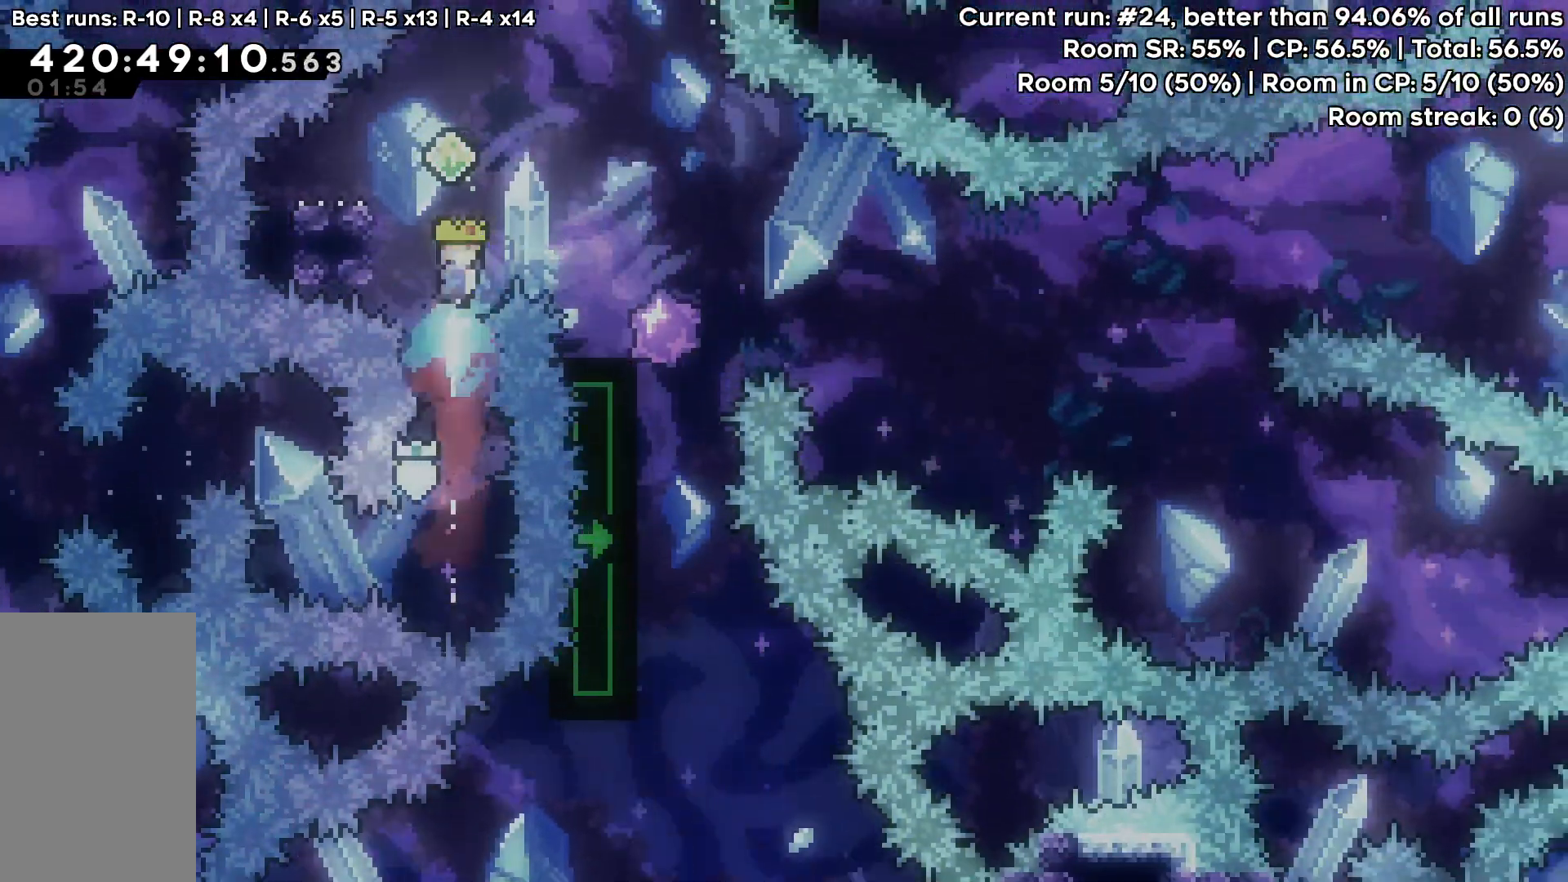
{"keys": ["grab", "right"], "events": [[50, "dash", "up"], [83, "right", "down"], [83, "up", "up"]]}
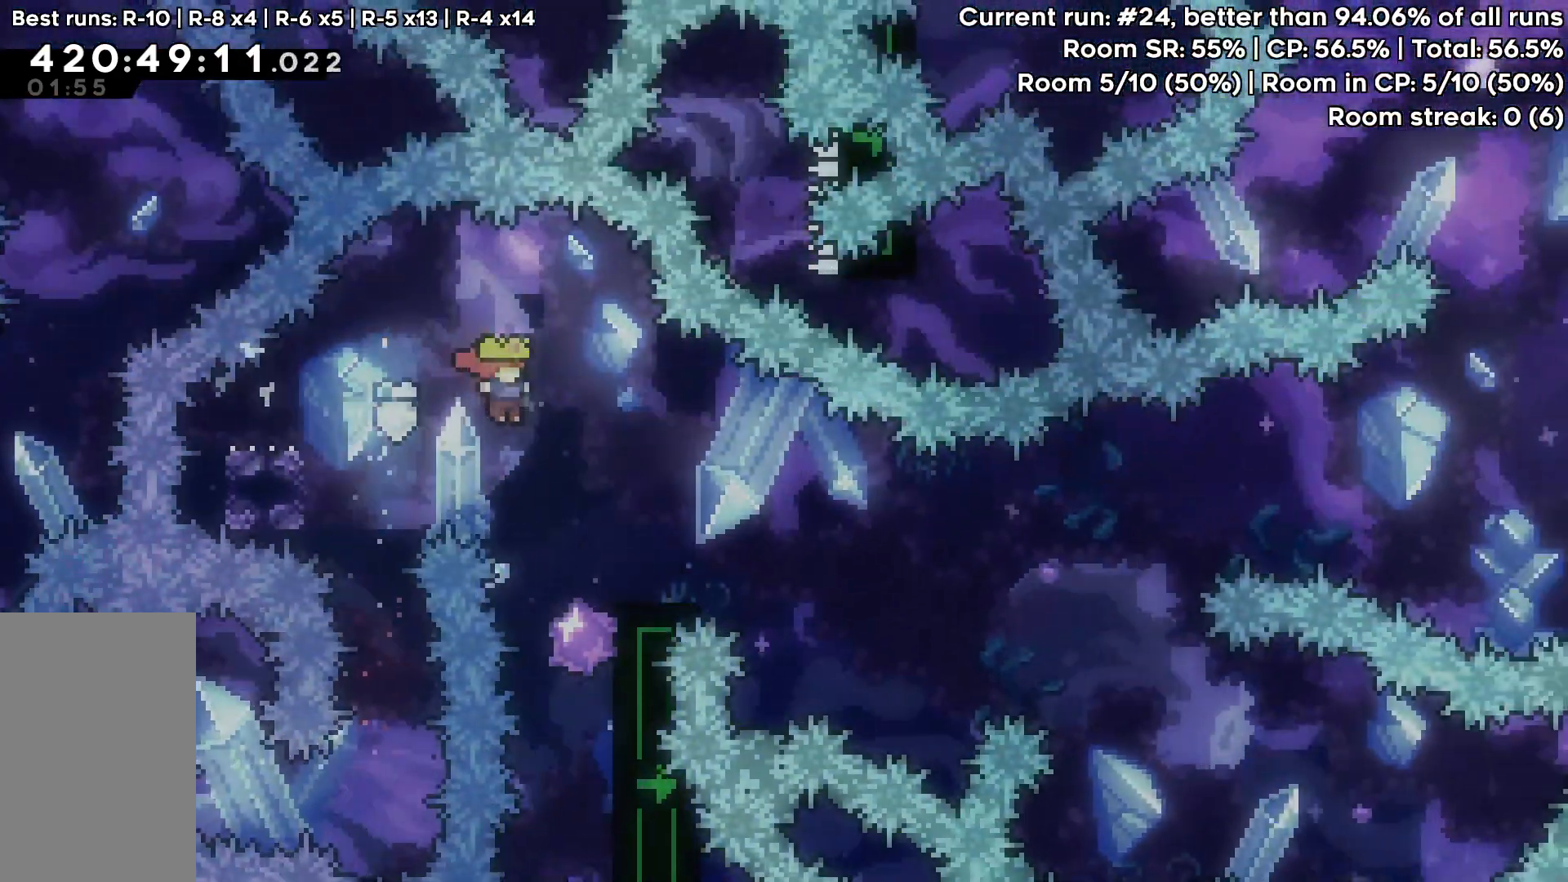
{"keys": ["grab"], "events": [[150, "right", "up"]]}
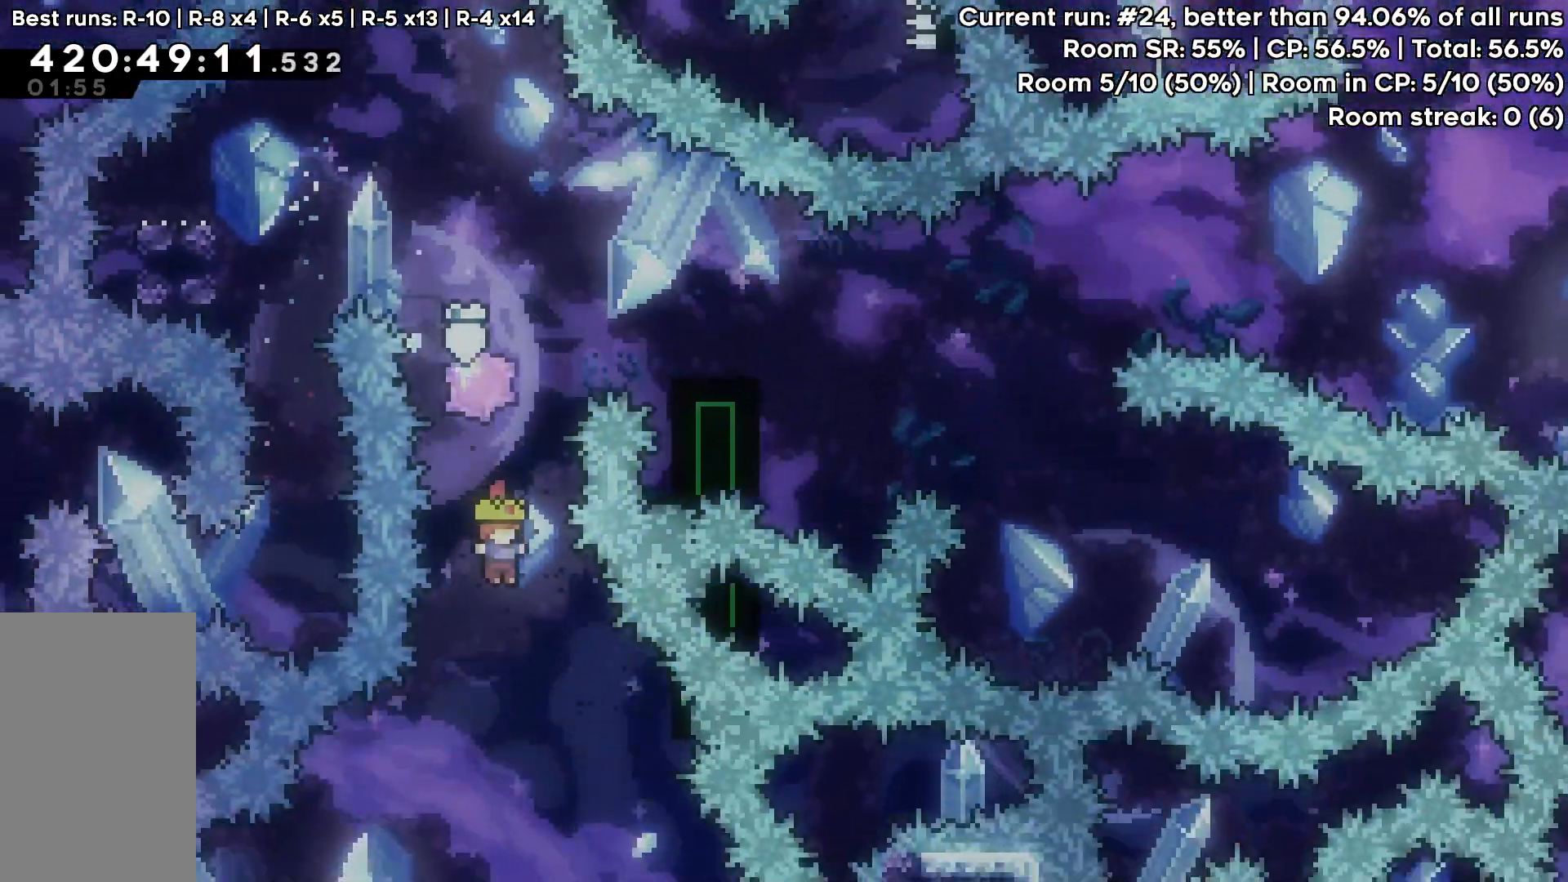
{"keys": ["grab", "right"], "events": [[117, "right", "down"], [350, "right", "up"], [450, "right", "down"]]}
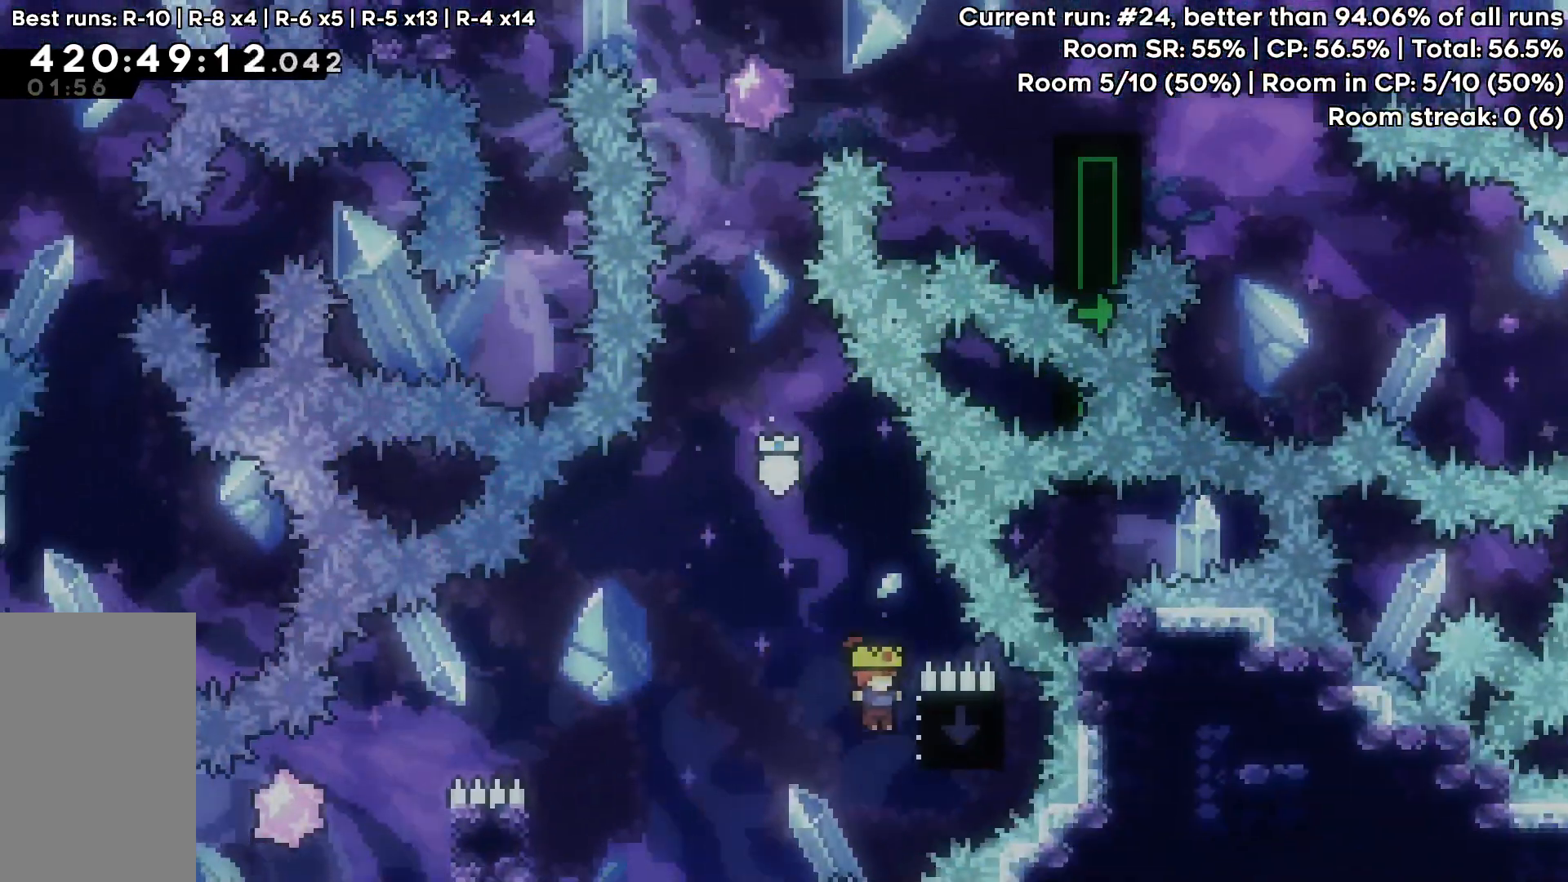
{"keys": ["grab", "jump", "left"], "events": [[183, "left", "down"], [183, "right", "up"], [283, "jump", "down"]]}
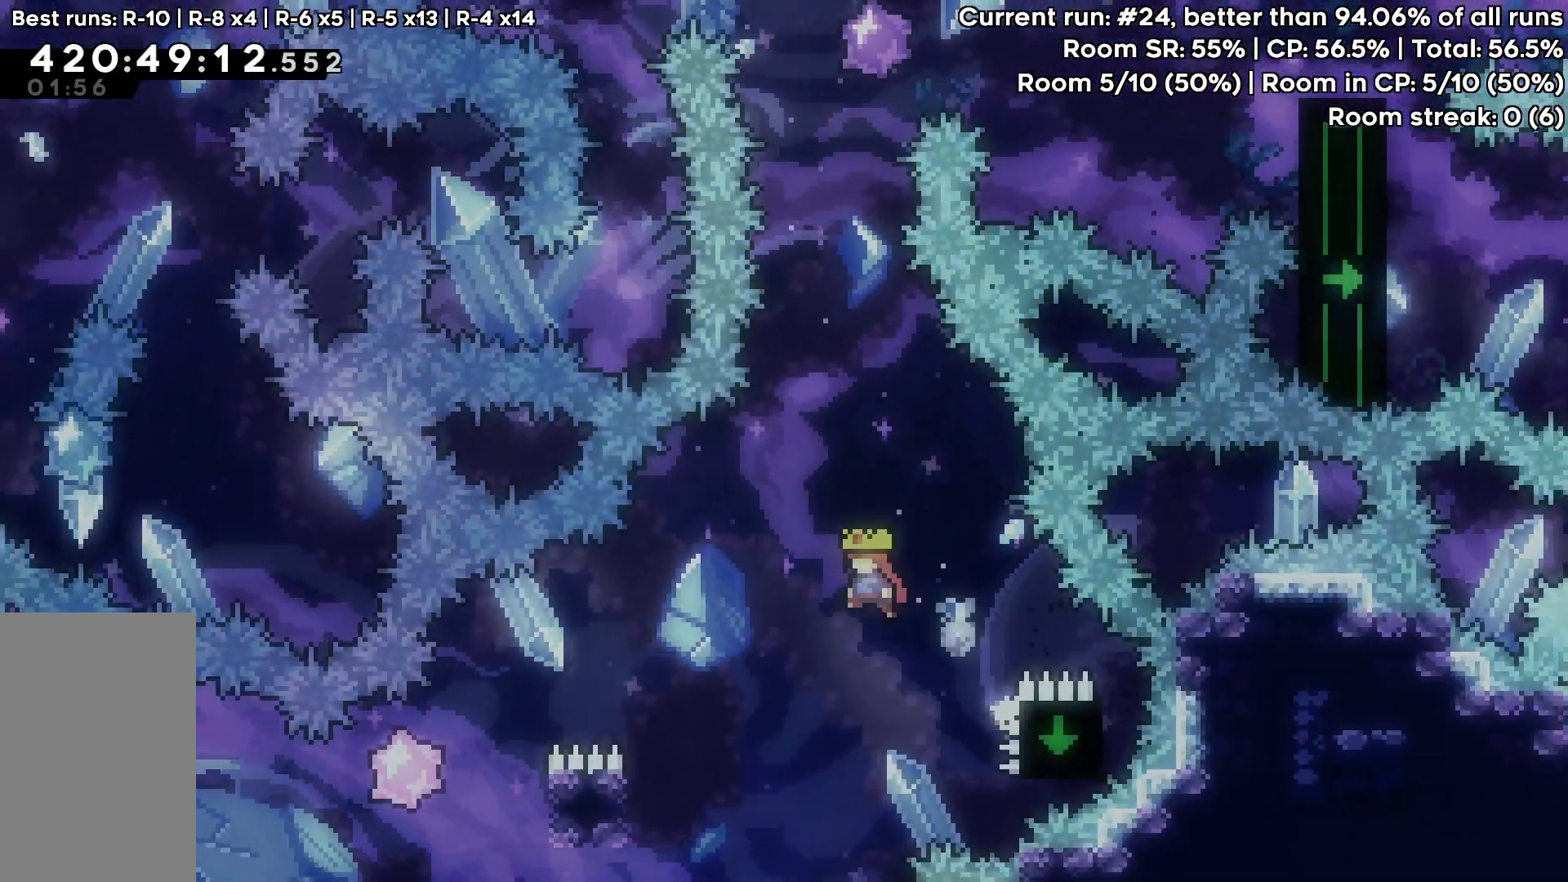
{"keys": ["grab", "jump", "left"], "events": []}
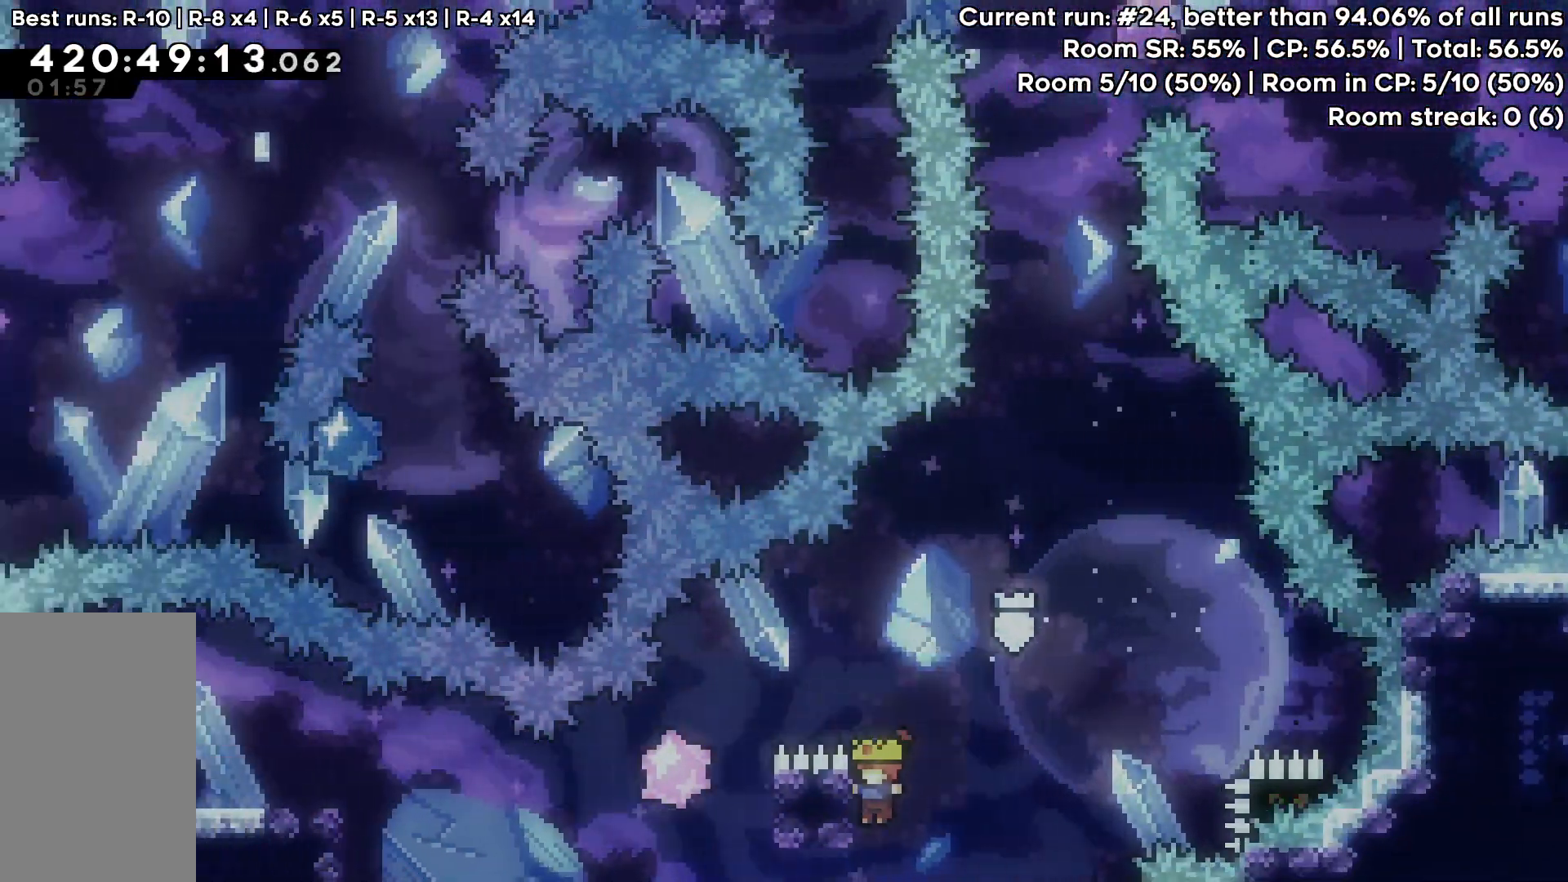
{"keys": ["grab", "jump", "left"], "events": [[33, "jump", "up"], [33, "up", "down"], [167, "jump", "down"], [167, "up", "up"]]}
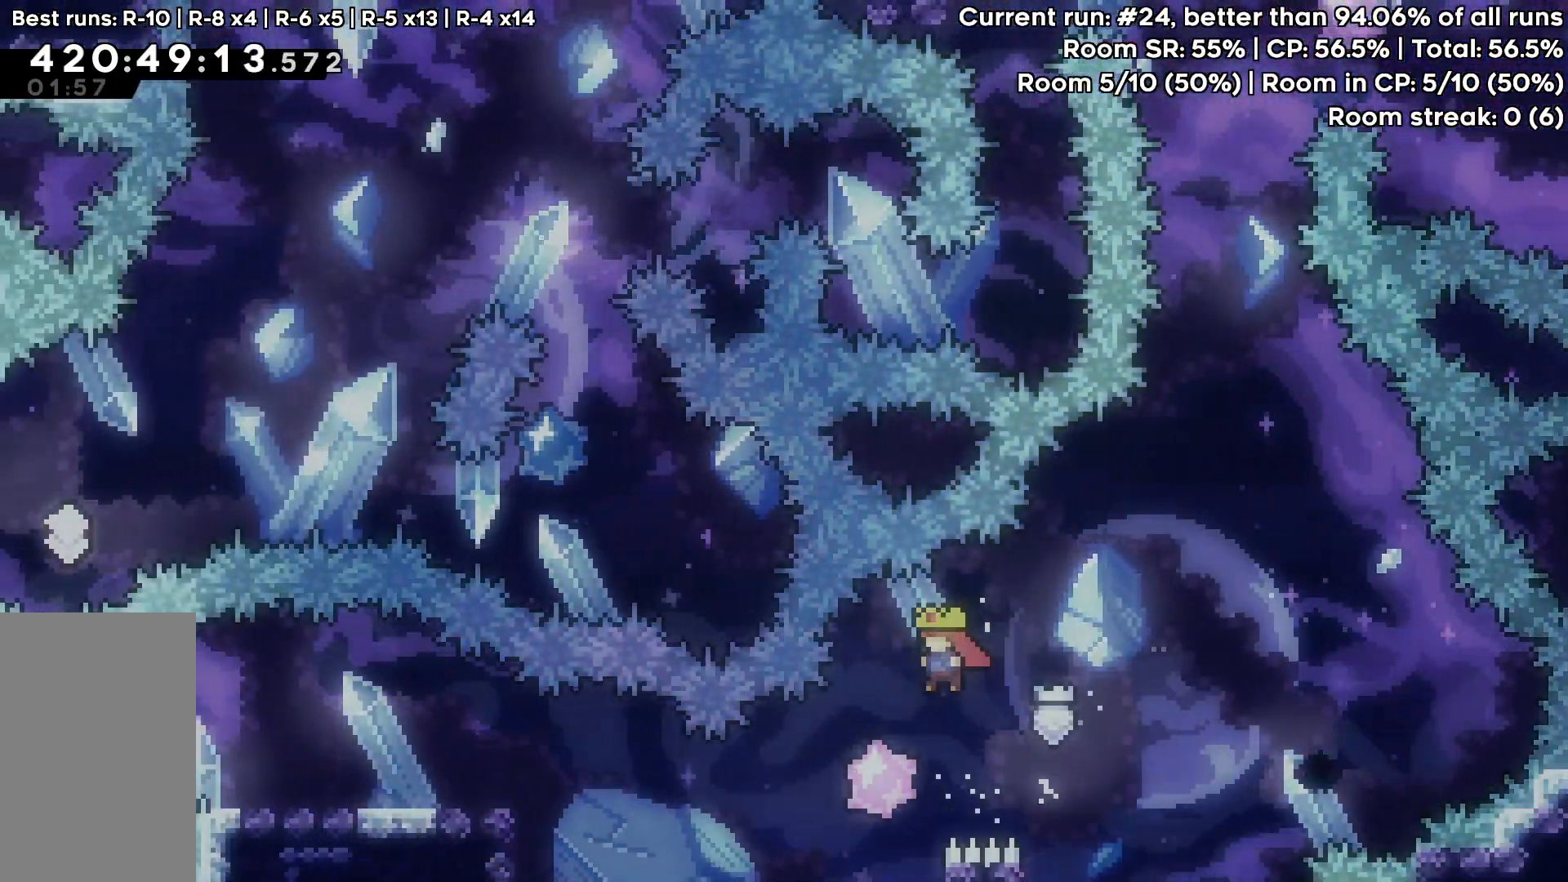
{"keys": ["dash", "grab", "left"], "events": [[83, "left", "up"], [133, "left", "down"], [183, "jump", "up"], [317, "dash", "down"]]}
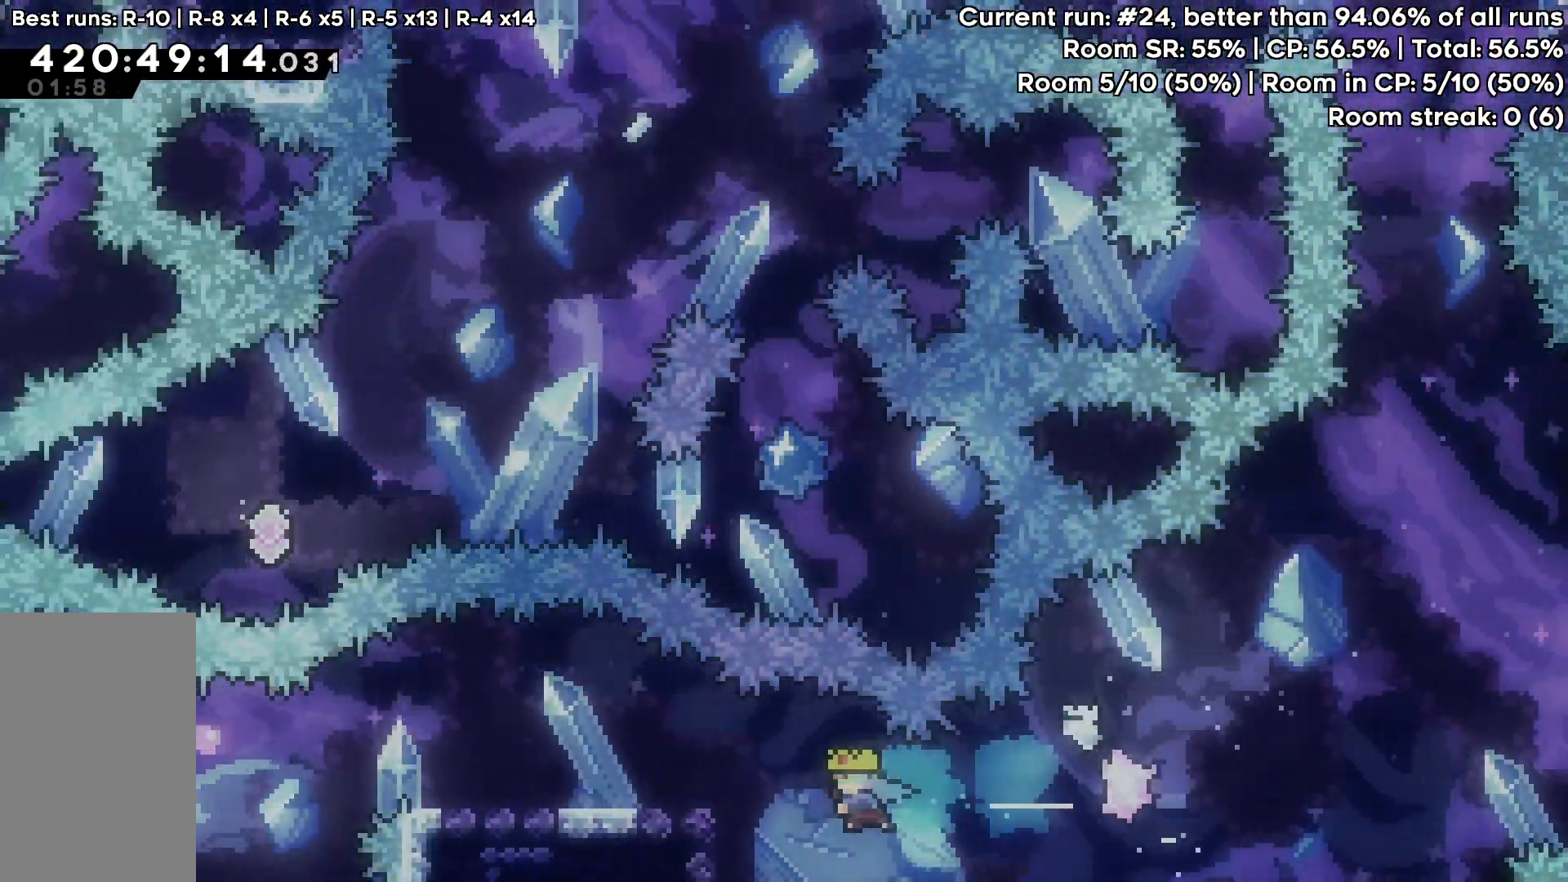
{"keys": ["grab", "left", "up"], "events": [[17, "dash", "up"], [100, "up", "down"]]}
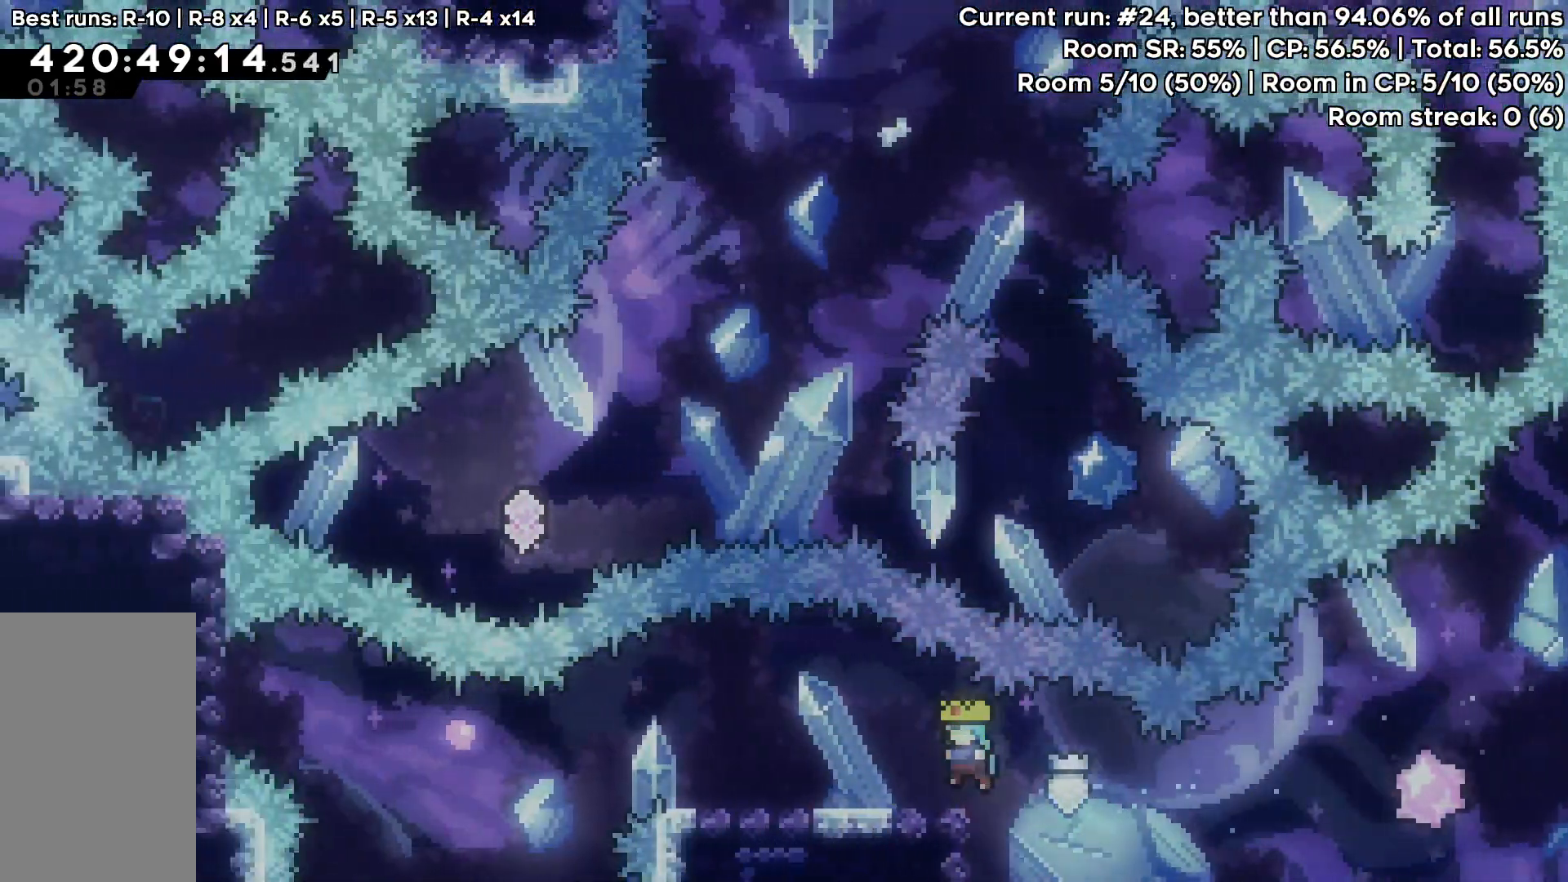
{"keys": ["dash", "down", "left"], "events": [[217, "up", "up"], [350, "grab", "up"], [400, "left", "up"], [500, "dash", "down"], [500, "down", "down"], [500, "left", "down"]]}
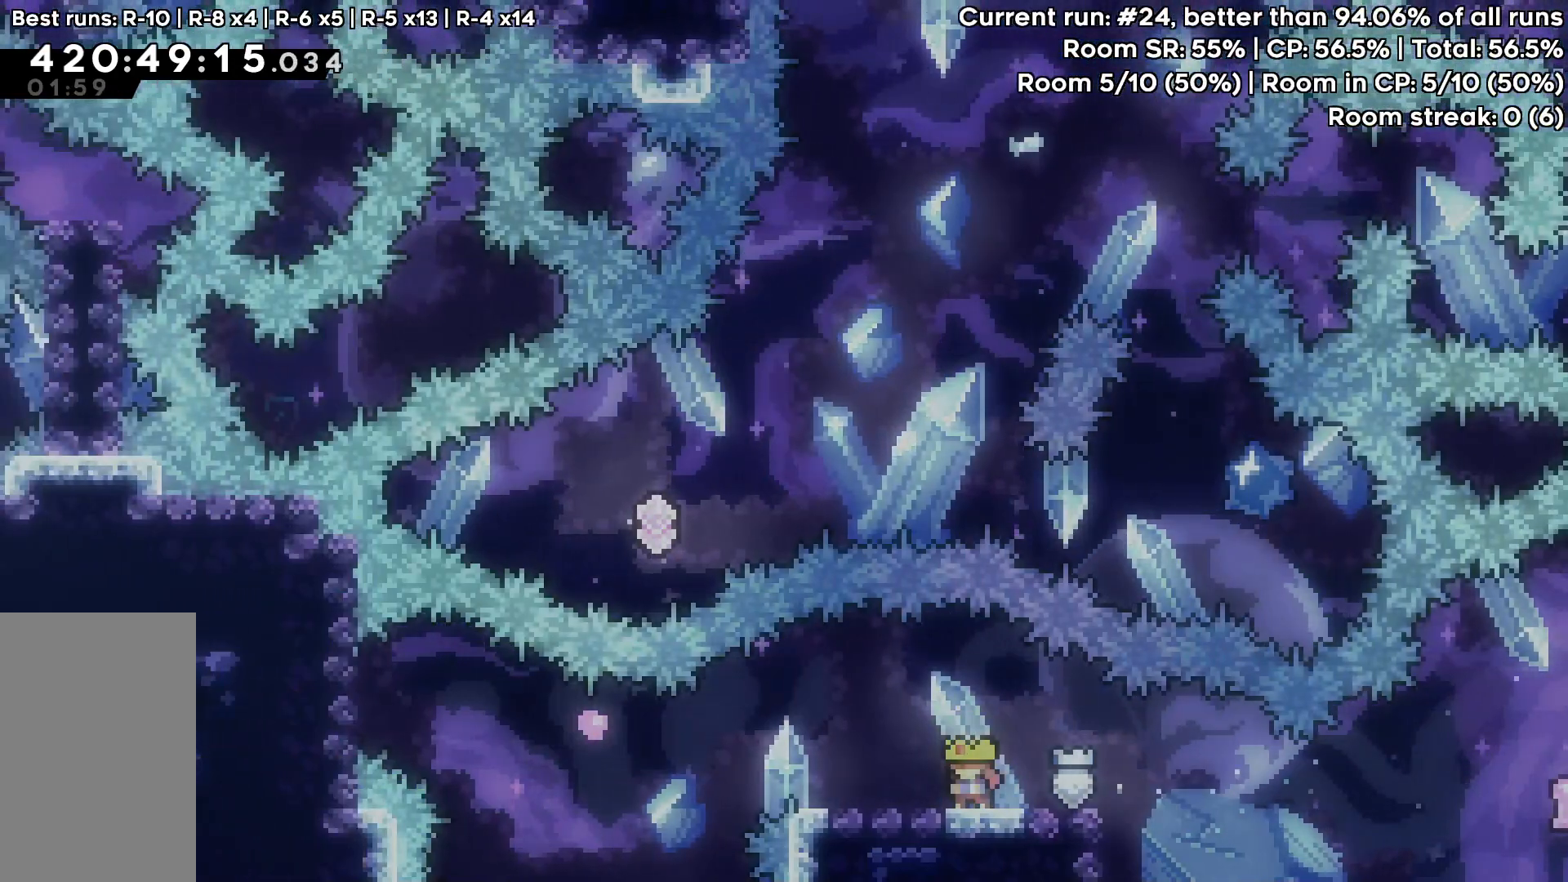
{"keys": ["dash", "jump", "left"], "events": [[83, "dash", "up"], [183, "down", "up"], [183, "jump", "down"], [467, "dash", "down"]]}
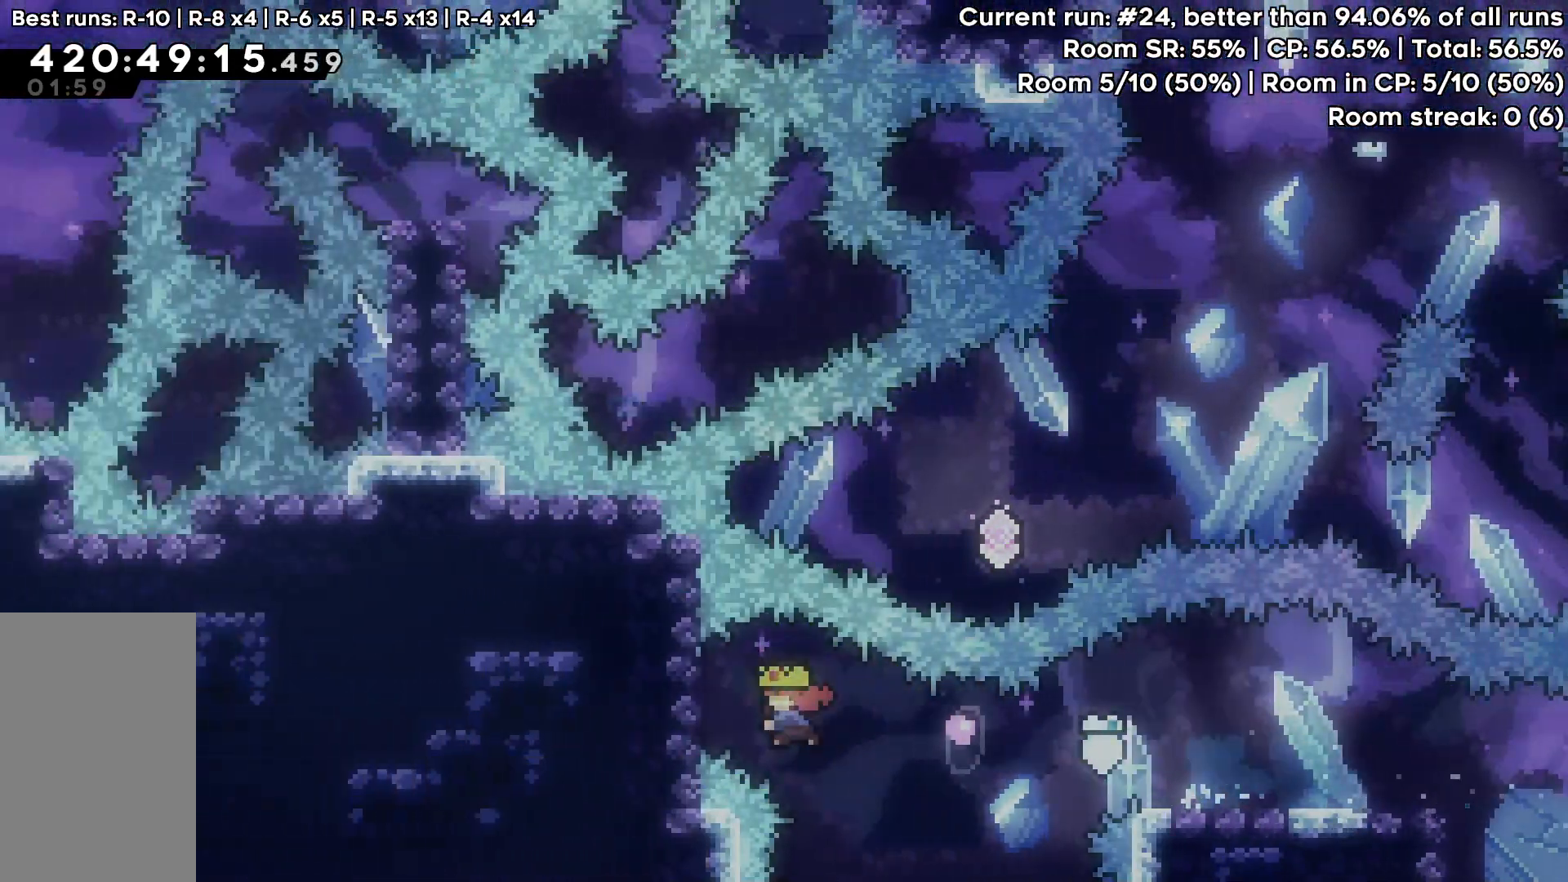
{"keys": ["left"], "events": [[100, "jump", "up"], [150, "dash", "up"]]}
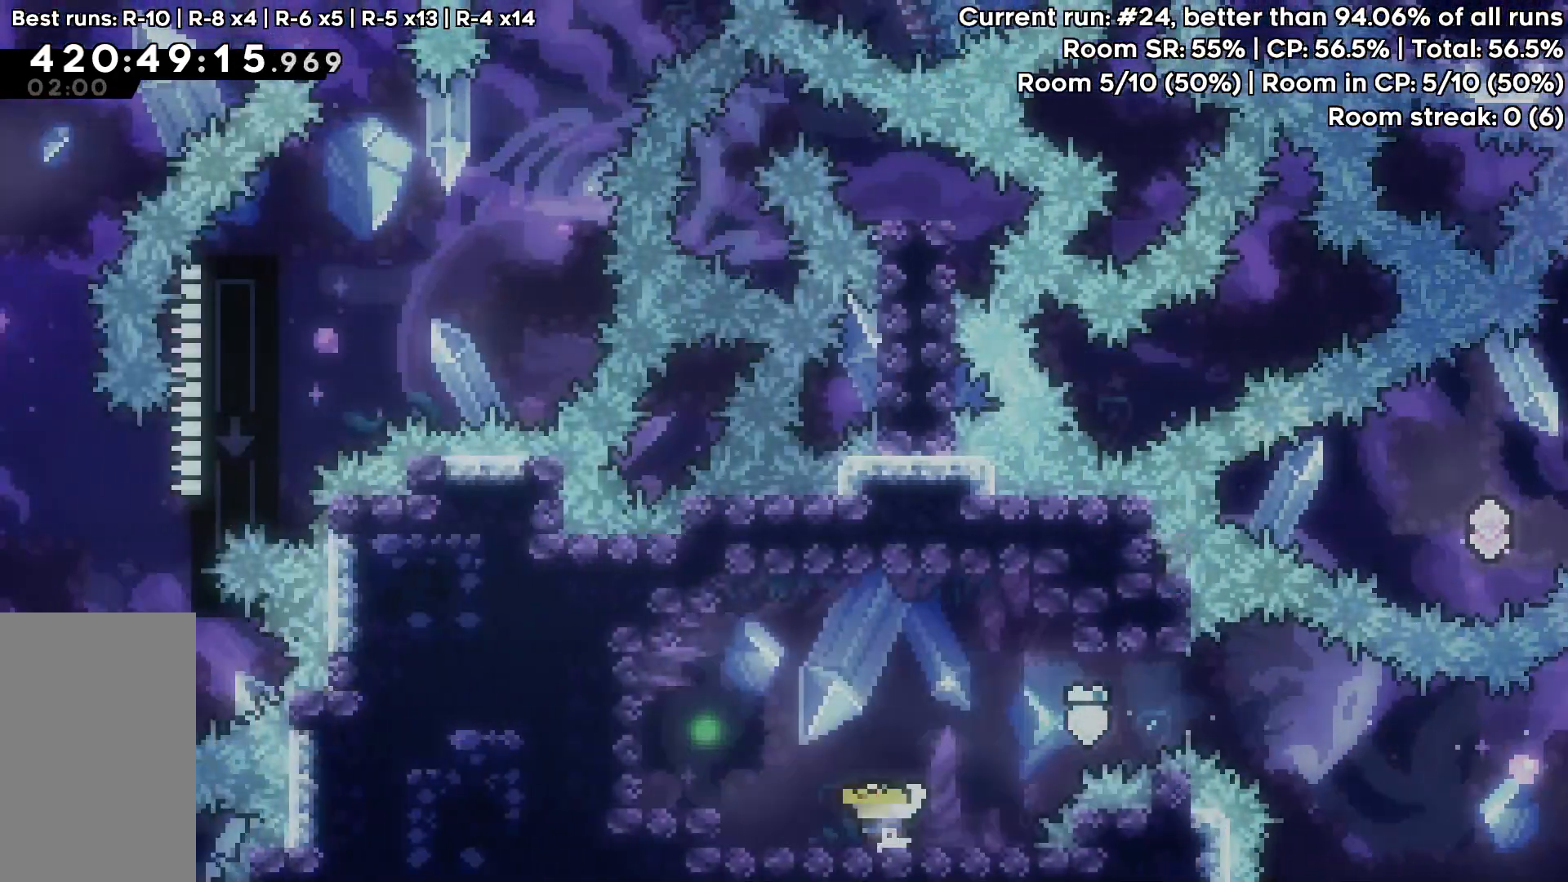
{"keys": [], "events": [[117, "jump", "down"], [217, "jump", "up"], [317, "left", "up"]]}
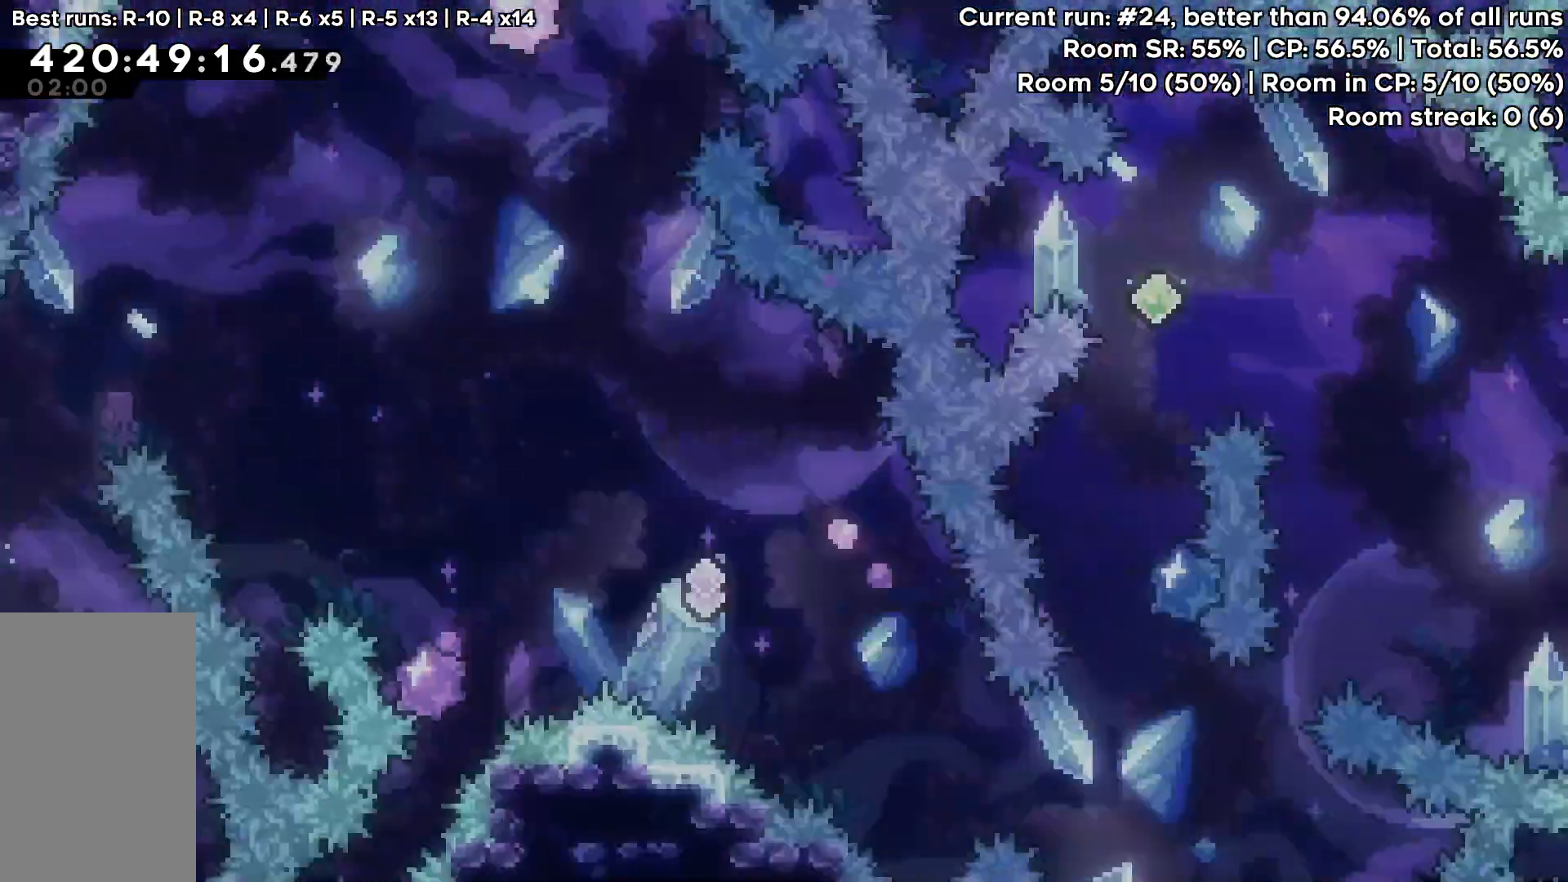
{"keys": ["left"], "events": [[500, "left", "down"]]}
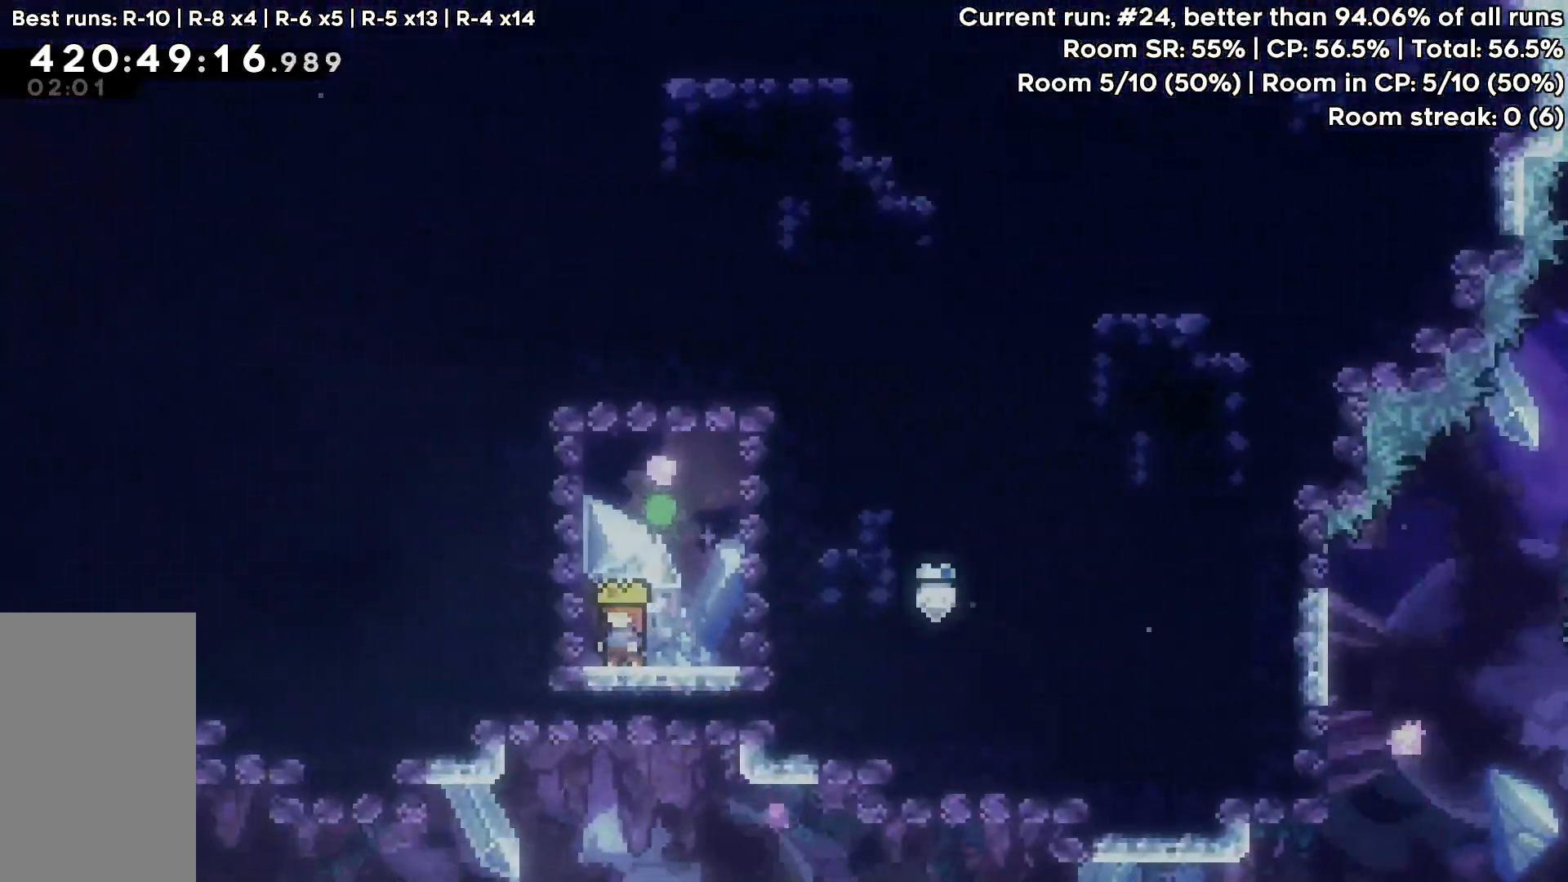
{"keys": [], "events": [[433, "left", "up"]]}
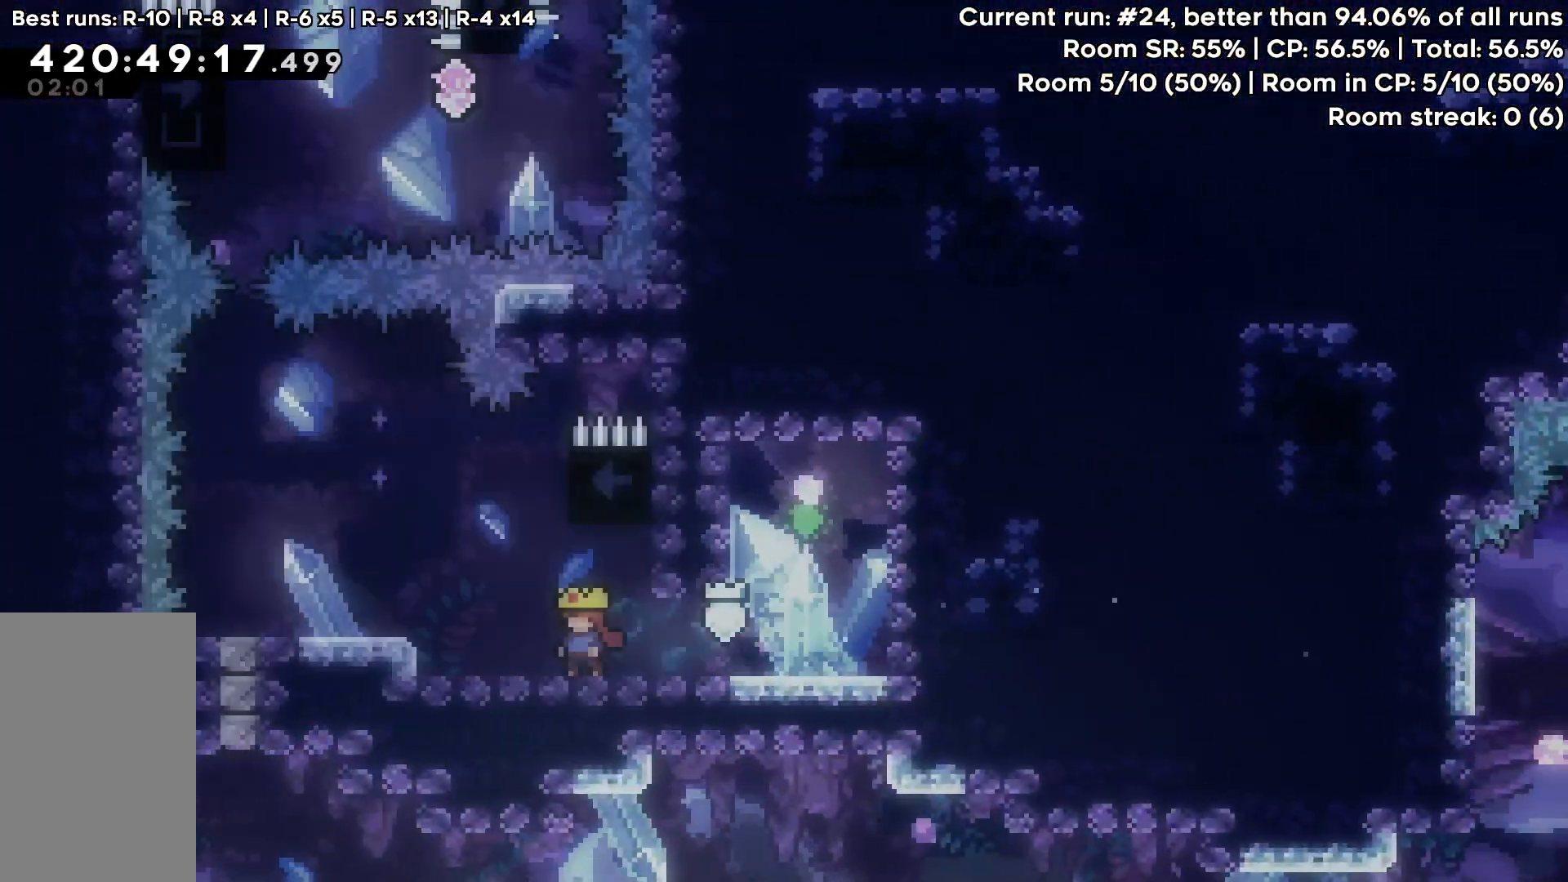
{"keys": ["jump", "right"], "events": [[117, "left", "down"], [267, "left", "up"], [350, "jump", "down"], [500, "right", "down"]]}
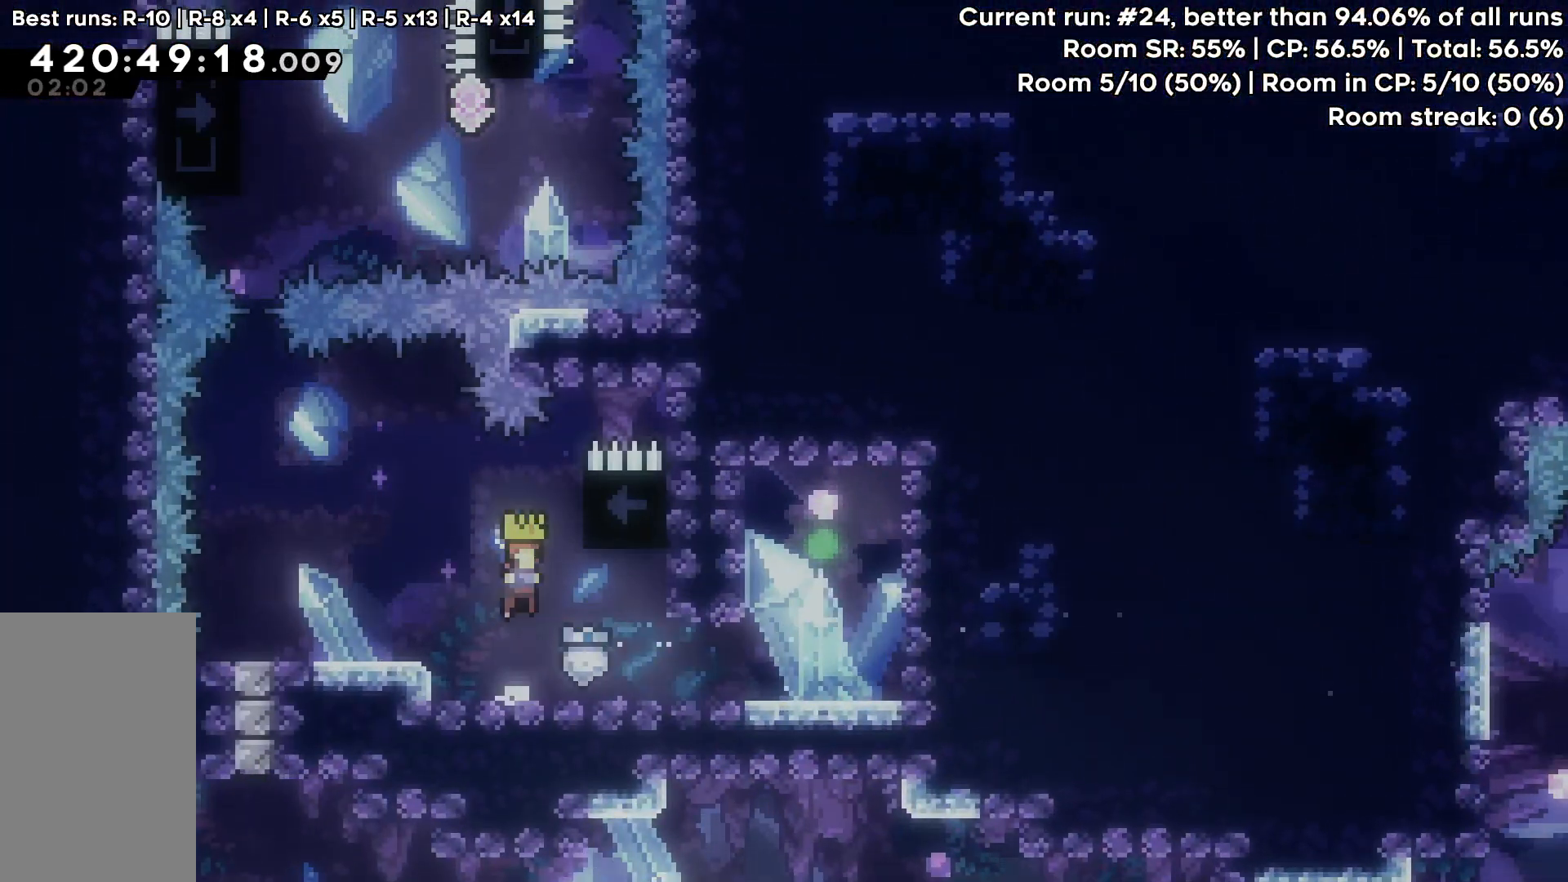
{"keys": [], "events": [[133, "grab", "down"], [183, "jump", "up"], [283, "grab", "up"], [283, "right", "up"]]}
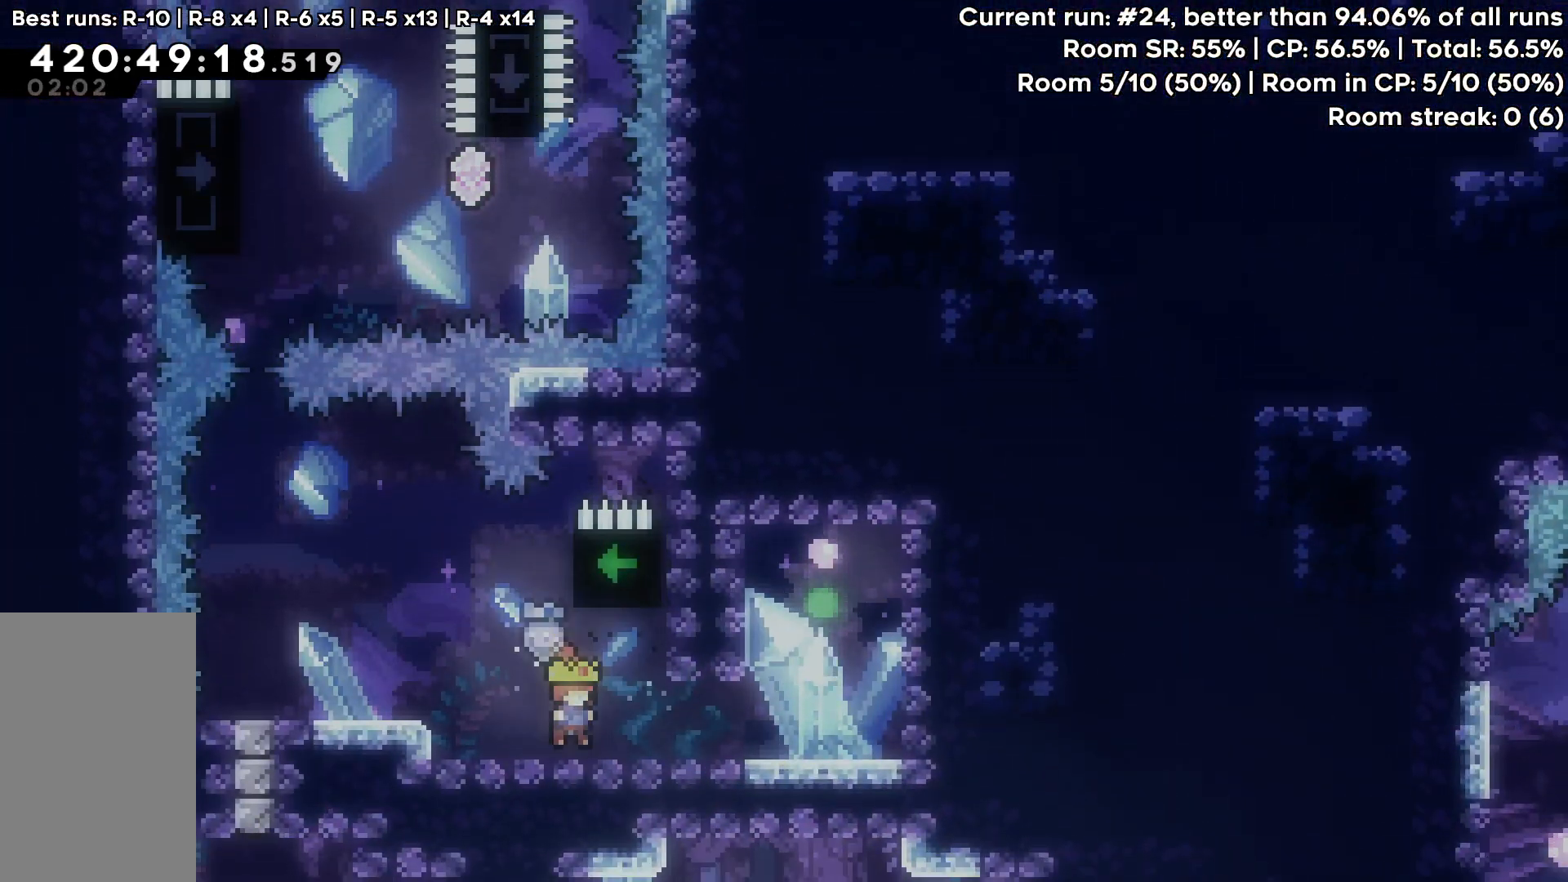
{"keys": ["grab"], "events": [[50, "left", "down"], [100, "jump", "down"], [200, "jump", "up"], [333, "grab", "down"], [483, "left", "up"]]}
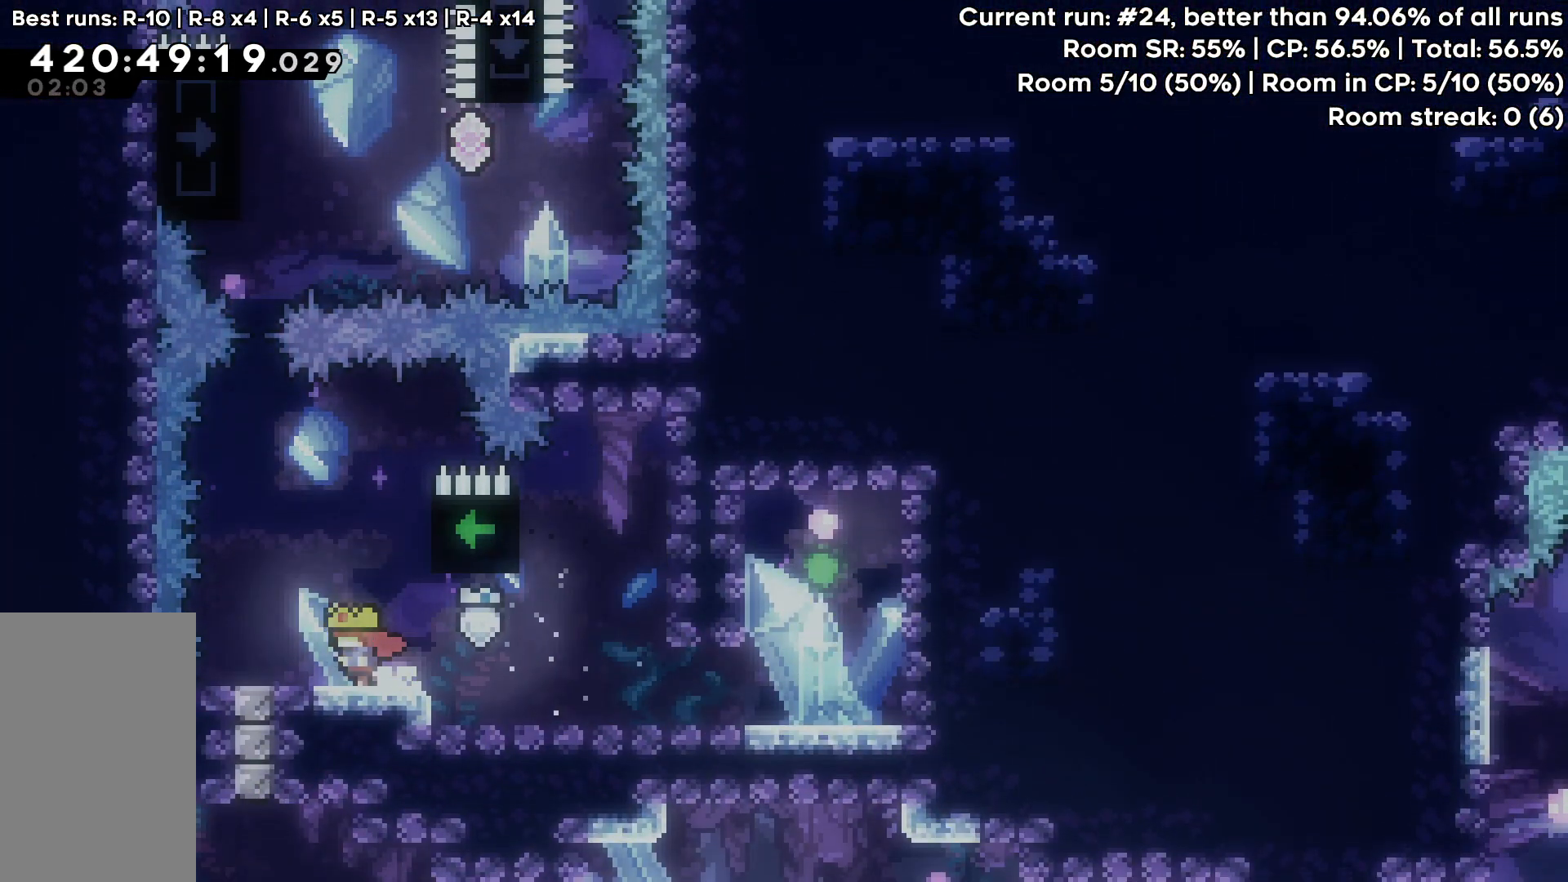
{"keys": ["grab"], "events": []}
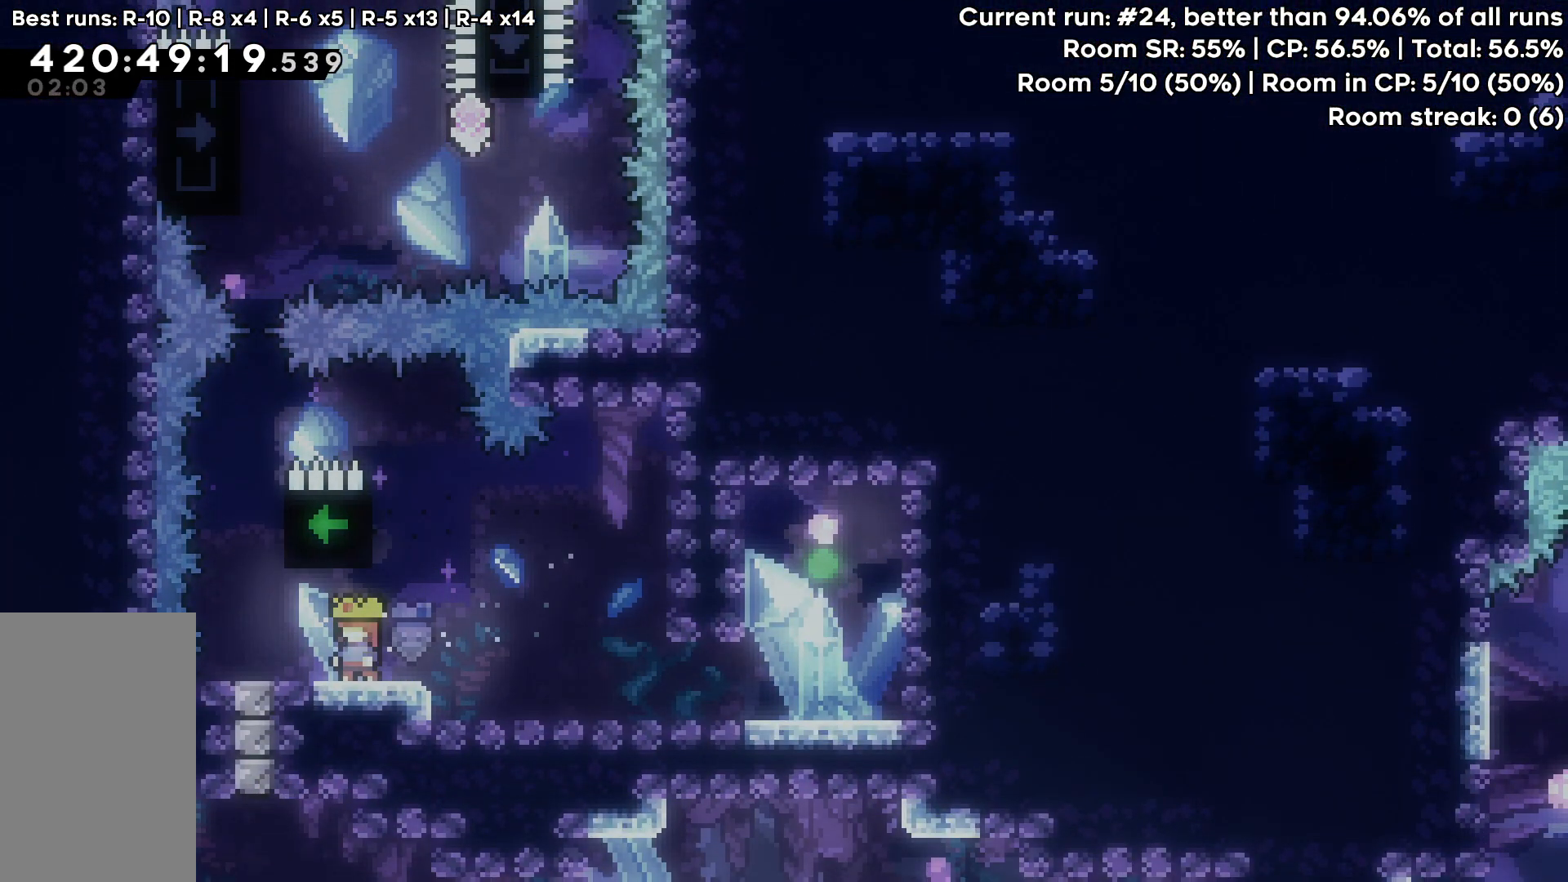
{"keys": ["grab", "jump", "left"], "events": [[367, "jump", "down"], [367, "left", "down"]]}
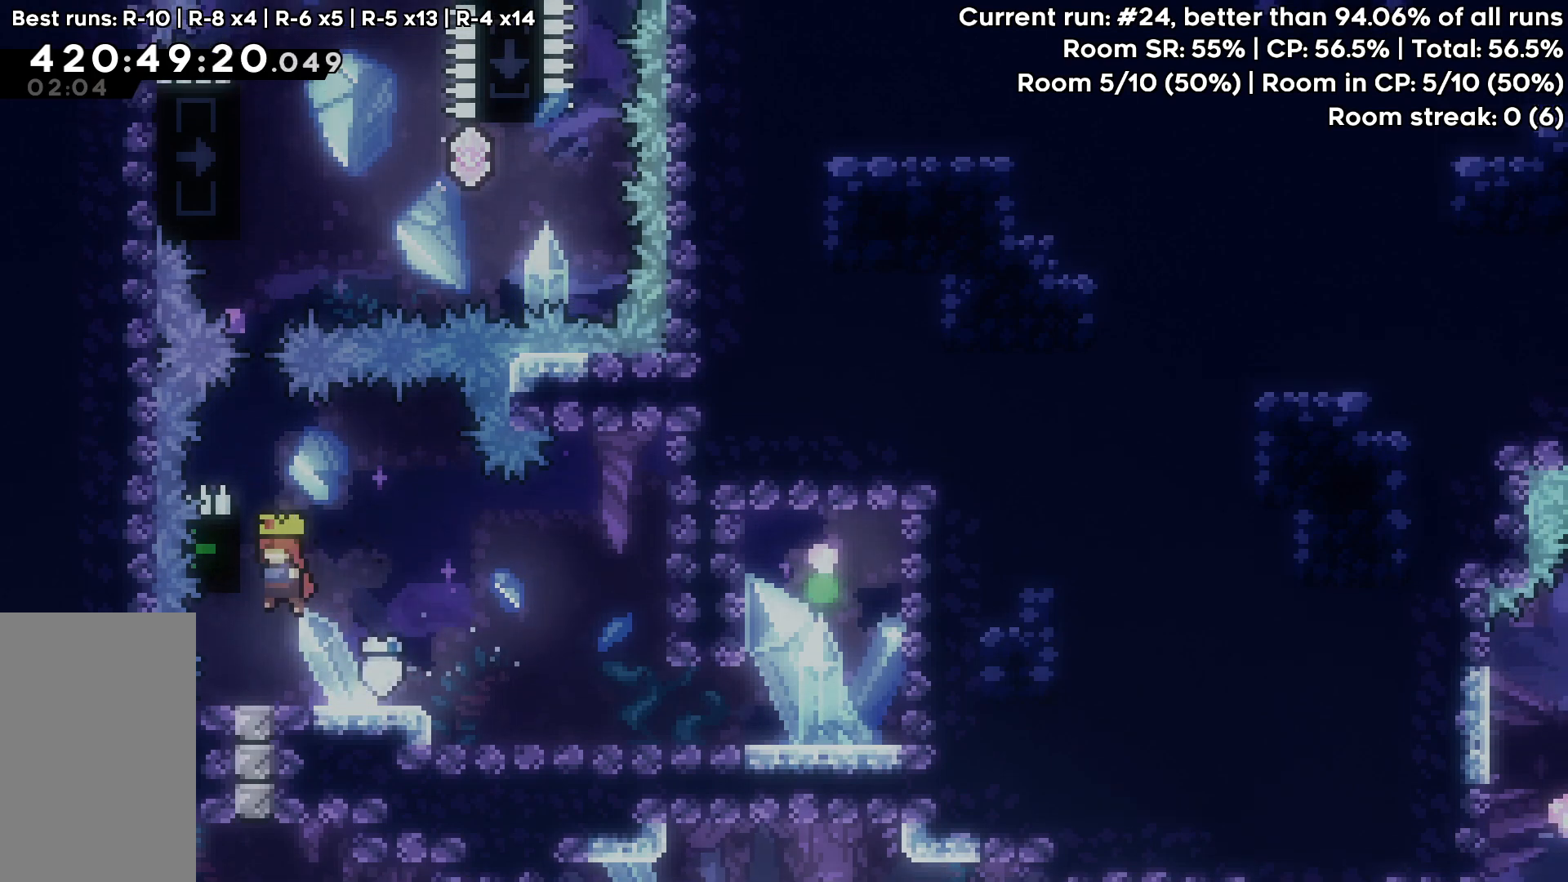
{"keys": ["grab", "jump", "up"], "events": [[200, "jump", "up"], [200, "left", "up"], [250, "up", "down"], [300, "jump", "down"]]}
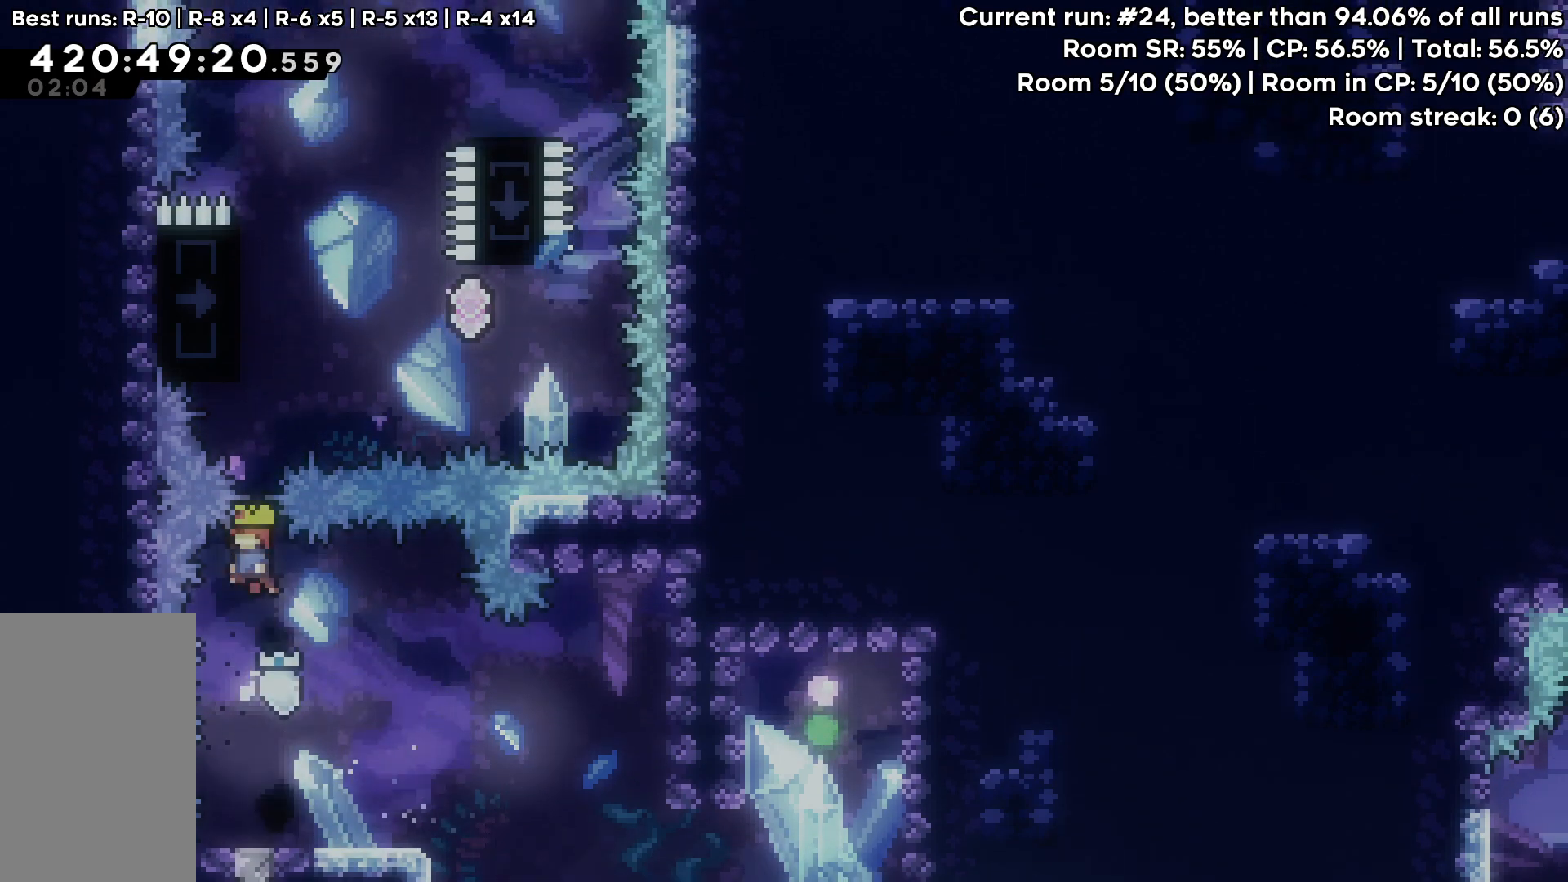
{"keys": ["grab", "jump", "up"], "events": [[67, "dash", "down"], [117, "jump", "up"], [167, "grab", "up"], [217, "dash", "up"], [350, "jump", "down"], [450, "grab", "down"]]}
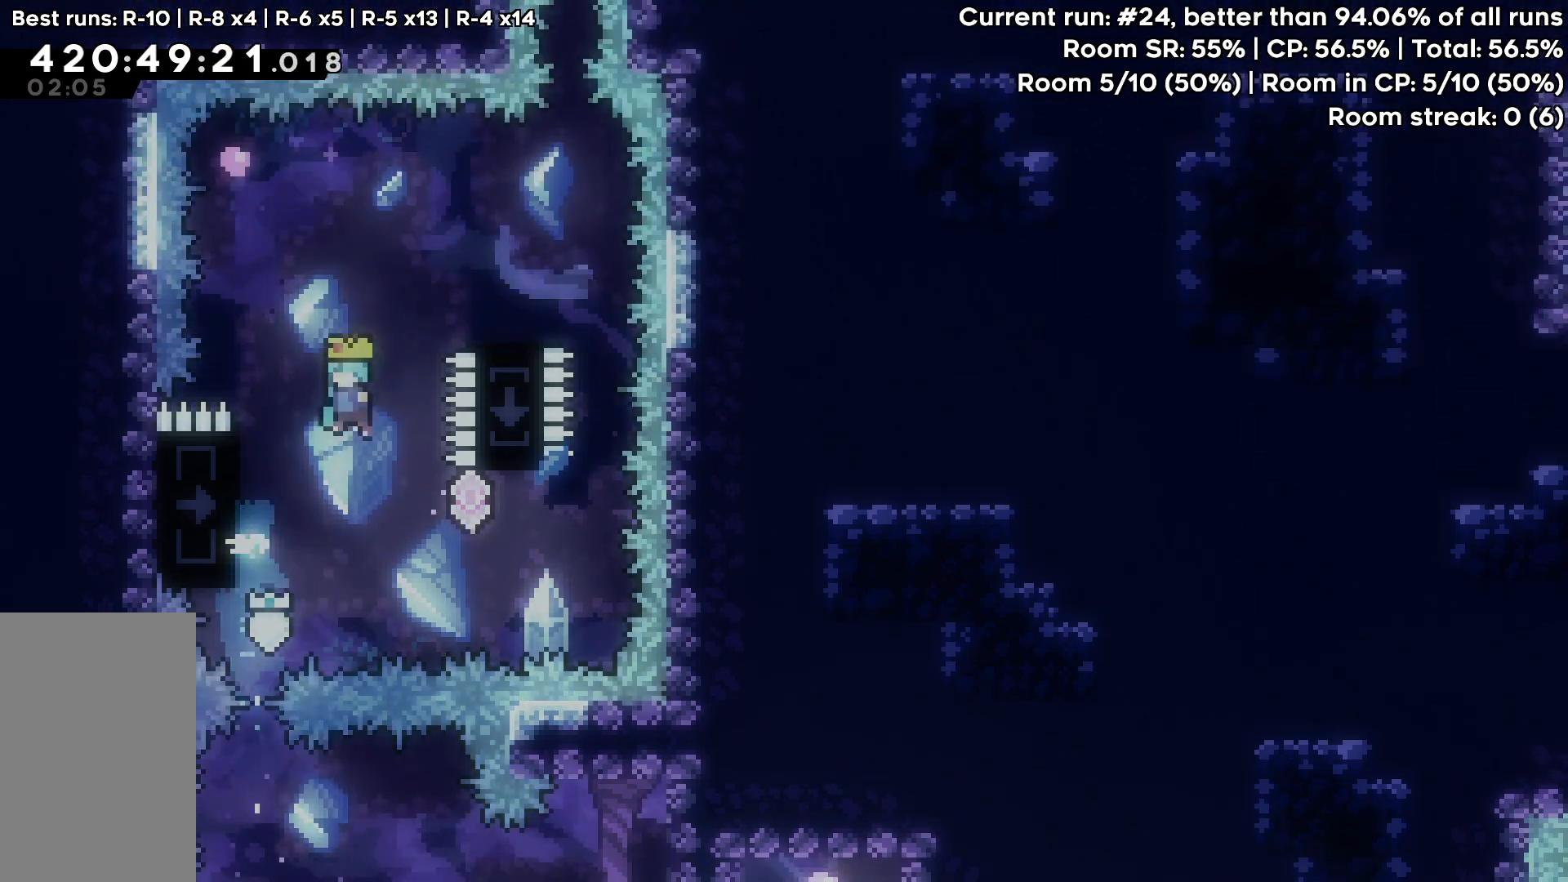
{"keys": ["grab", "left"], "events": [[50, "right", "down"], [283, "jump", "up"], [283, "up", "up"], [317, "right", "up"], [467, "left", "down"]]}